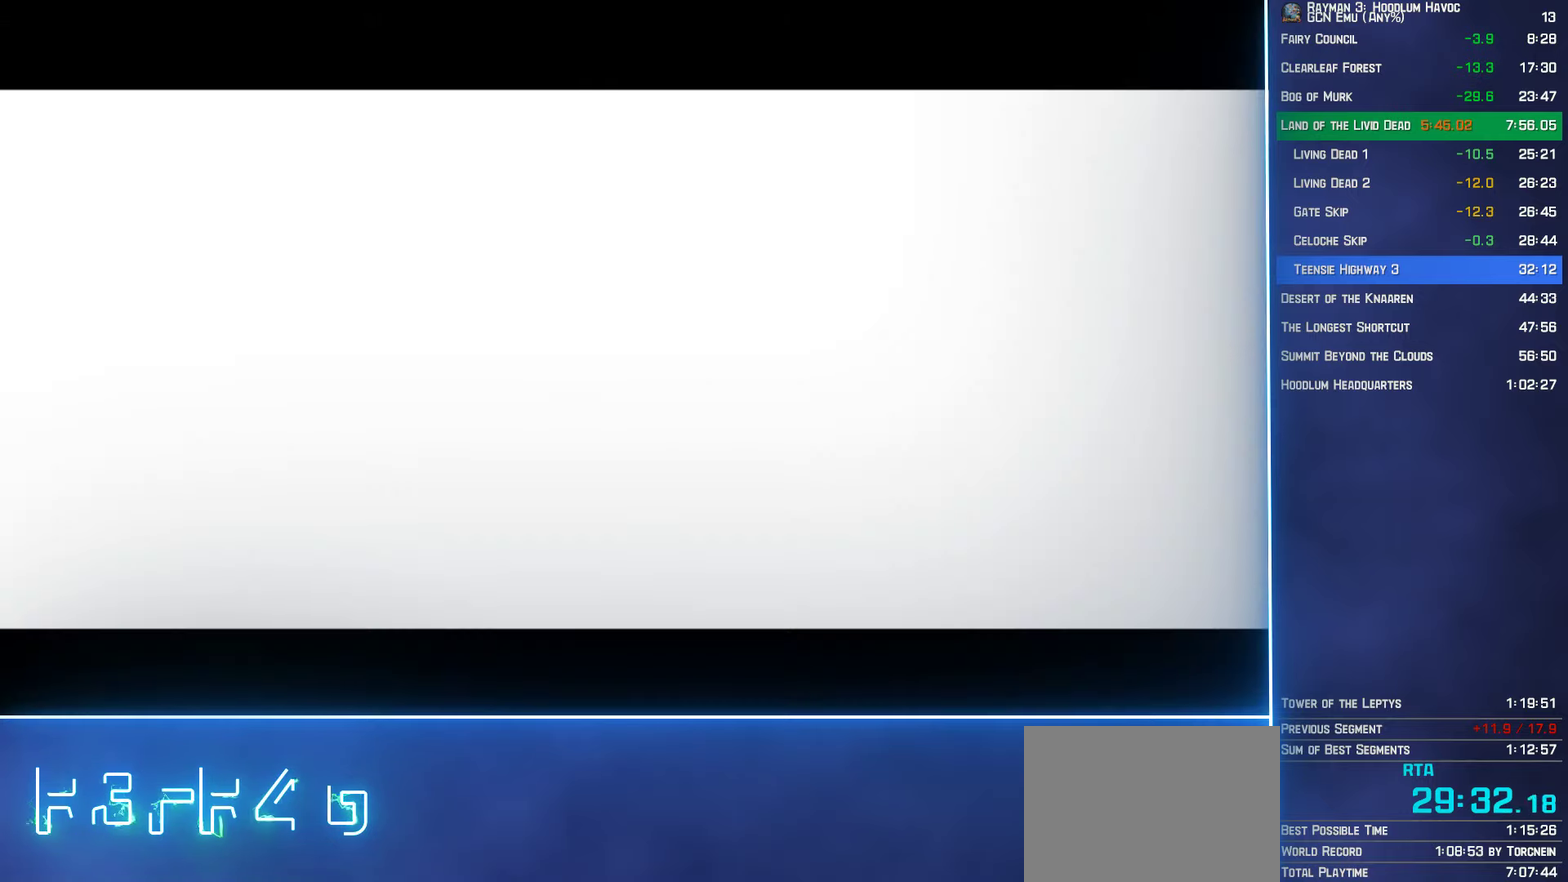
Gameplay with a controller (Xbox layout); each line is a JSON object with the inputs held at the frame after it. "events" lists button and stick changes between this image and that frame as [ms after this image, input, new state], when the widget could be followed in between. Not read: L3 R3.
{"buttons": ["START"], "left_stick": "center", "right_stick": "center", "events": [[50, "START", "down"], [67, "START", "up"], [400, "START", "down"], [450, "START", "up"], [500, "START", "down"]]}
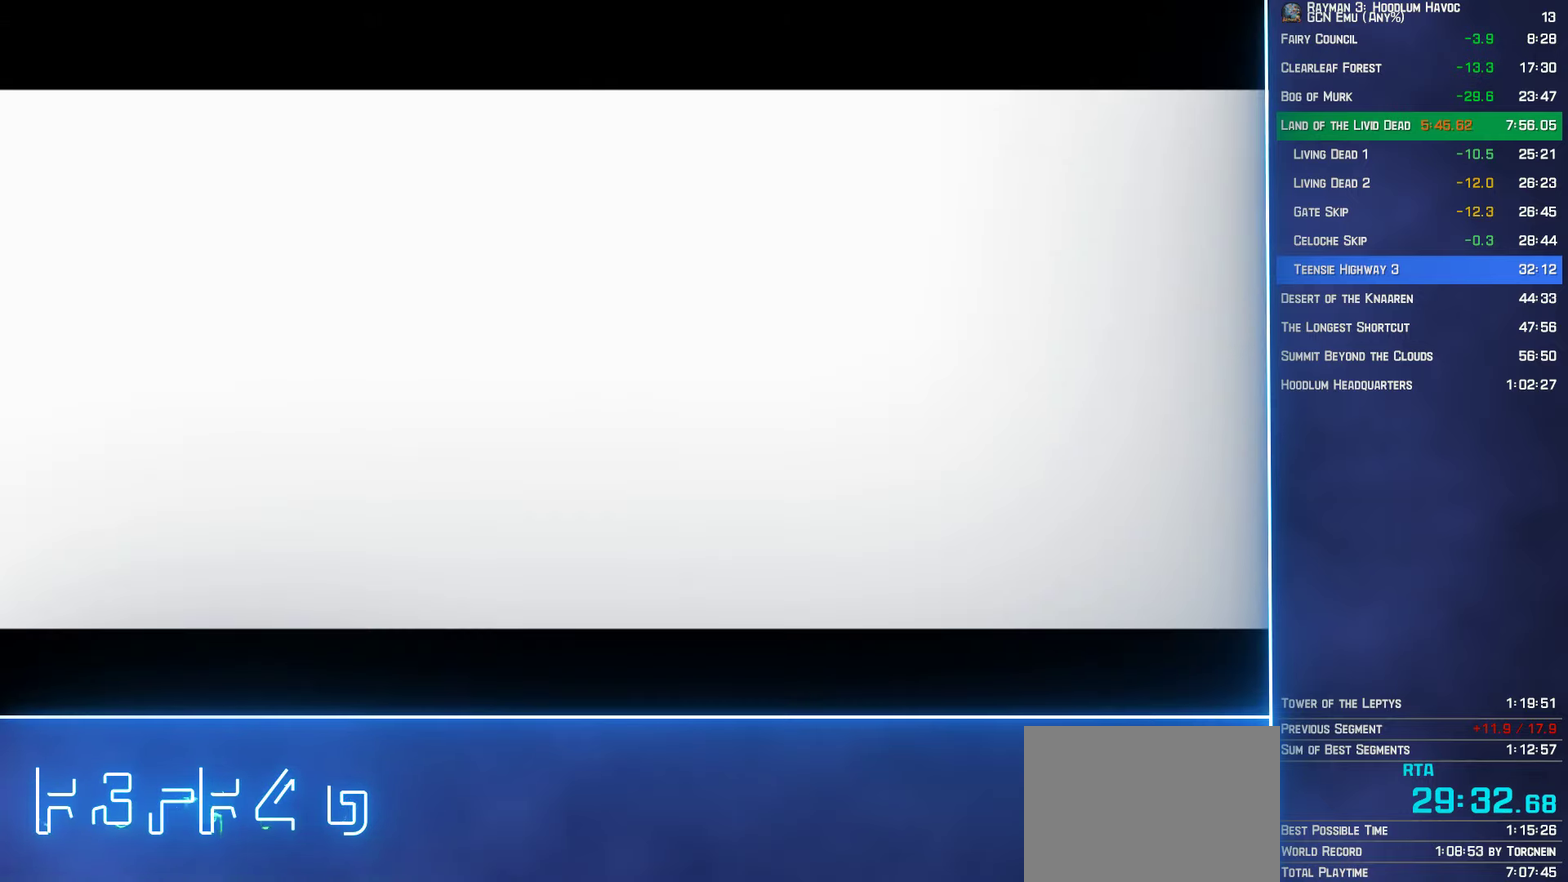
{"buttons": [], "left_stick": "center", "right_stick": "center", "events": [[34, "START", "up"], [67, "START", "down"], [100, "START", "up"], [150, "START", "down"], [167, "START", "up"], [234, "START", "down"], [250, "START", "up"], [300, "START", "down"], [334, "START", "up"], [384, "START", "down"], [400, "START", "up"], [450, "START", "down"], [484, "START", "up"]]}
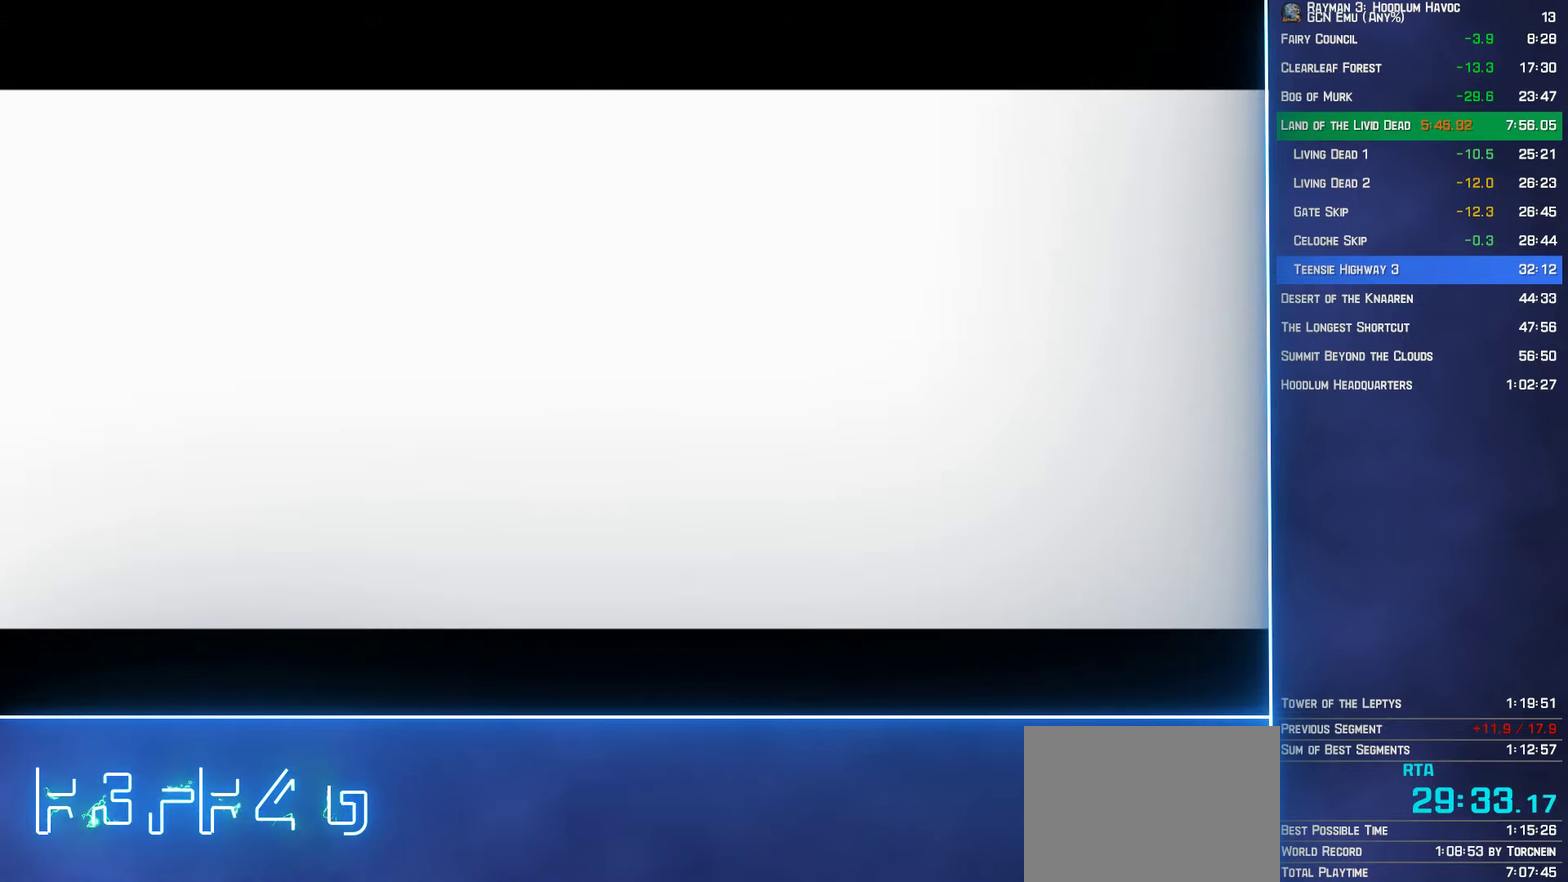
{"buttons": [], "left_stick": "center", "right_stick": "center", "events": []}
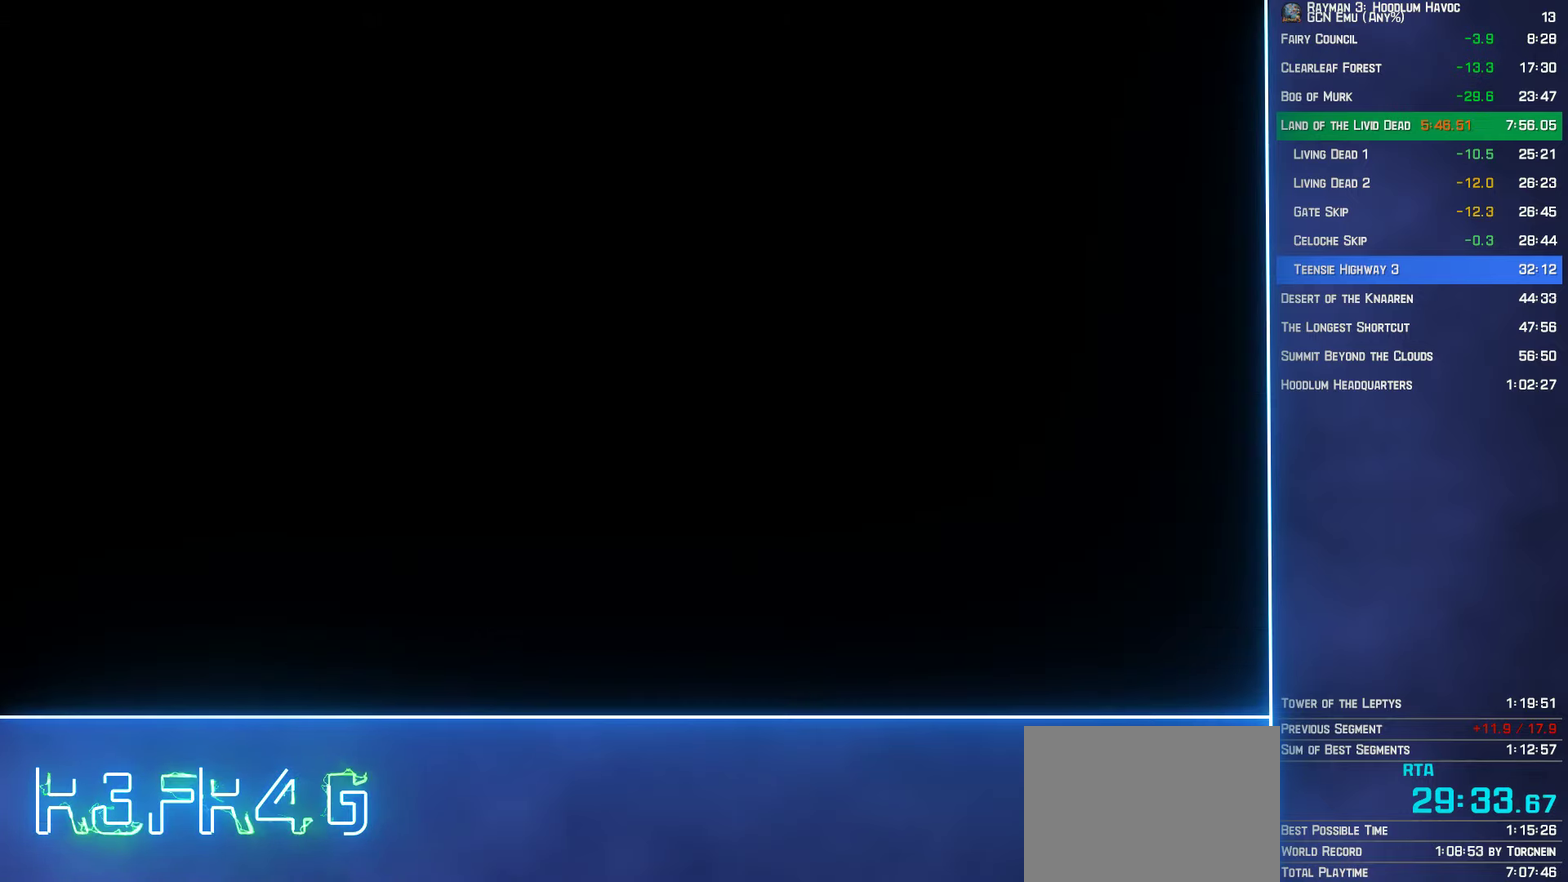
{"buttons": [], "left_stick": "center", "right_stick": "center", "events": []}
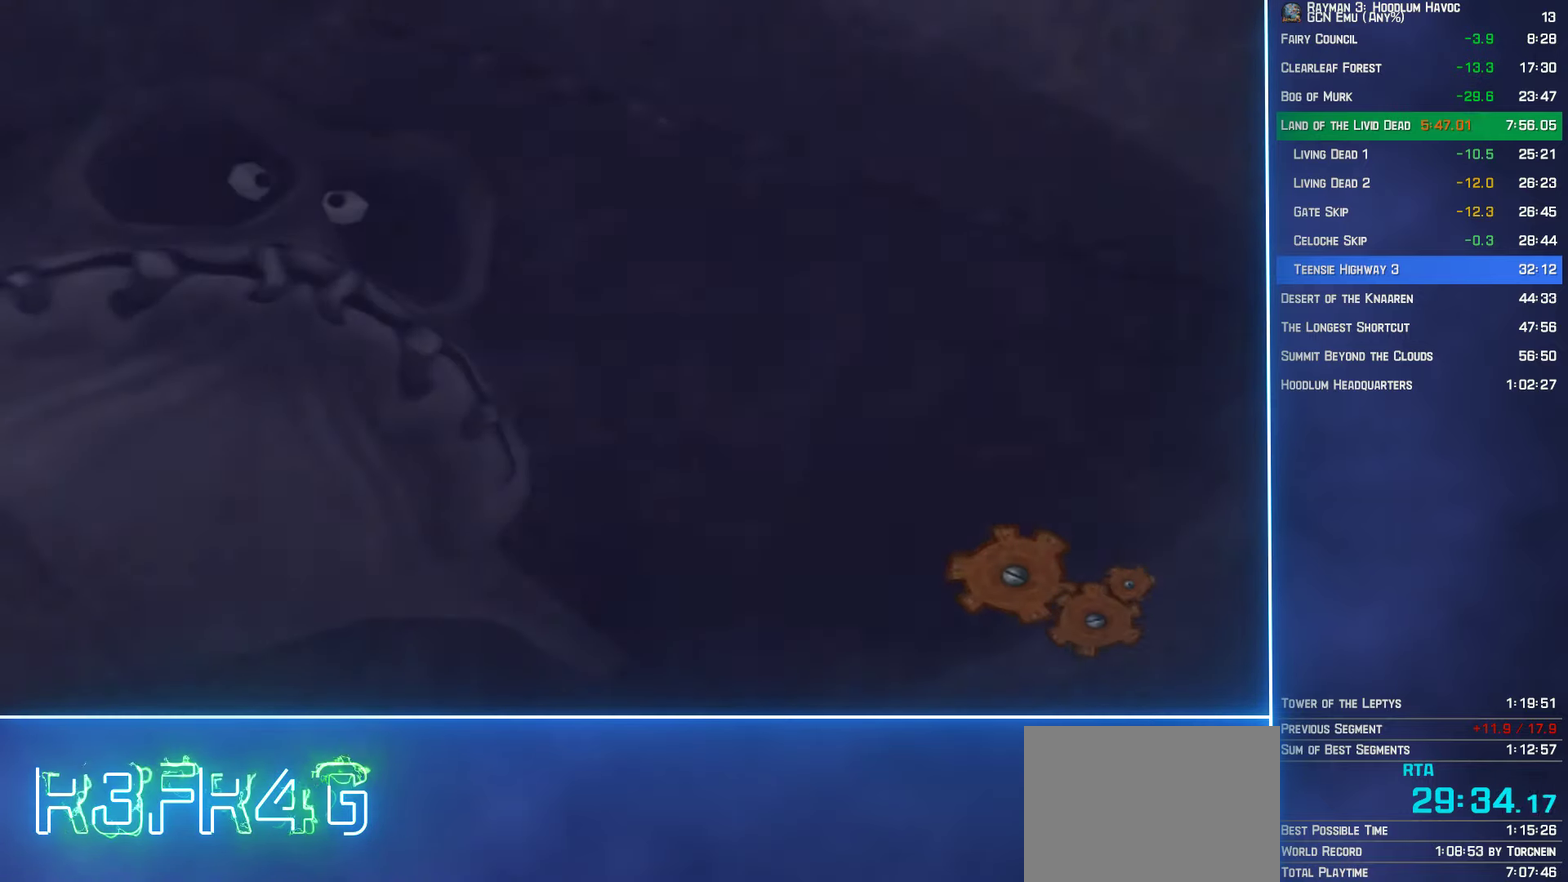
{"buttons": [], "left_stick": "center", "right_stick": "center", "events": []}
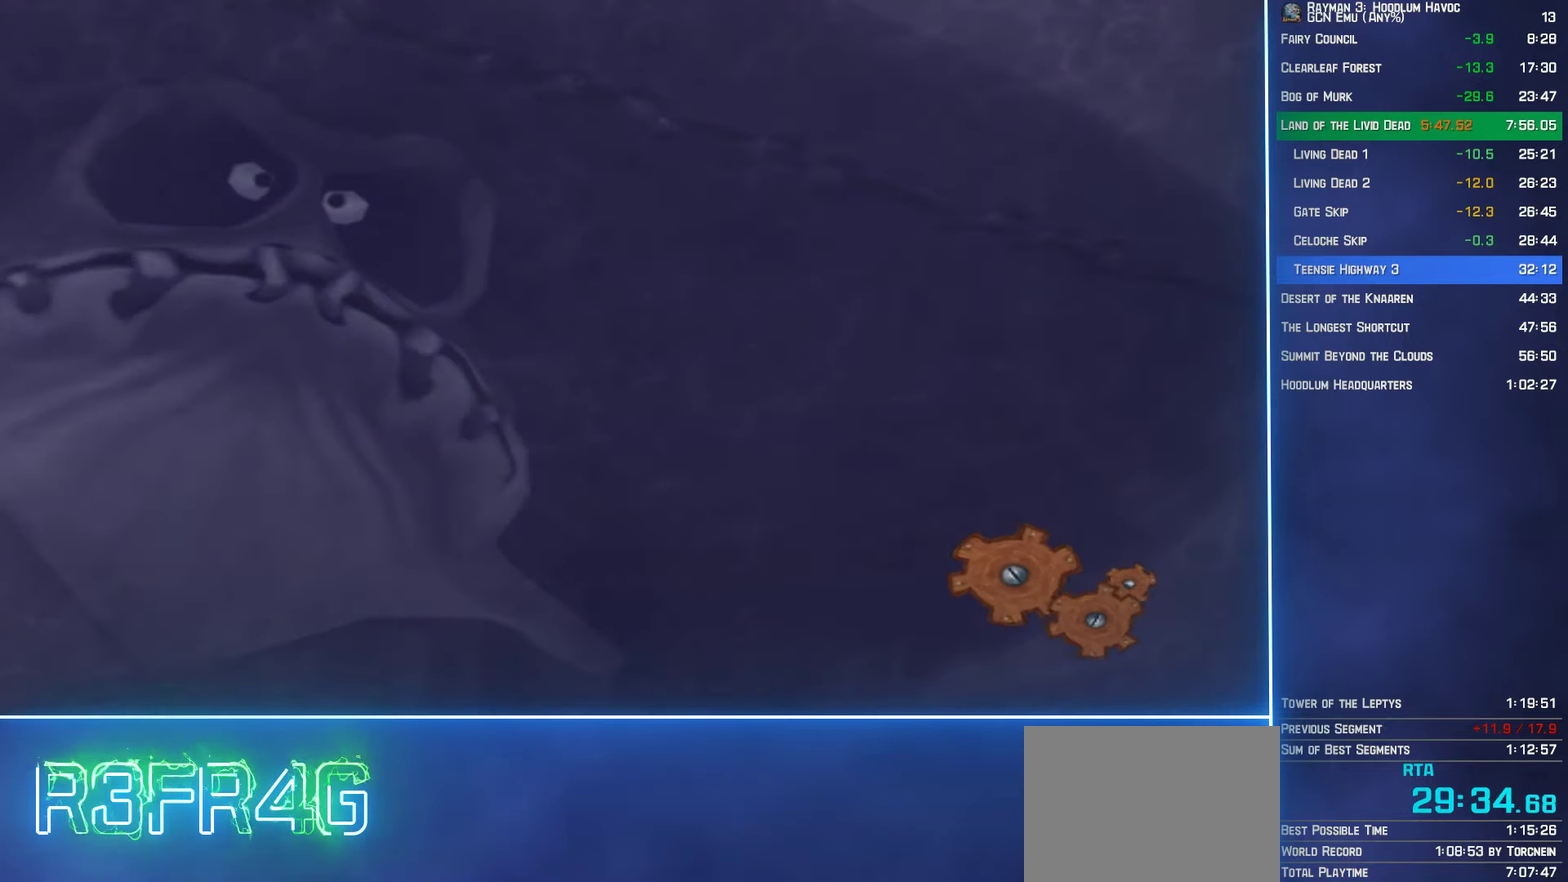
{"buttons": [], "left_stick": "center", "right_stick": "center", "events": []}
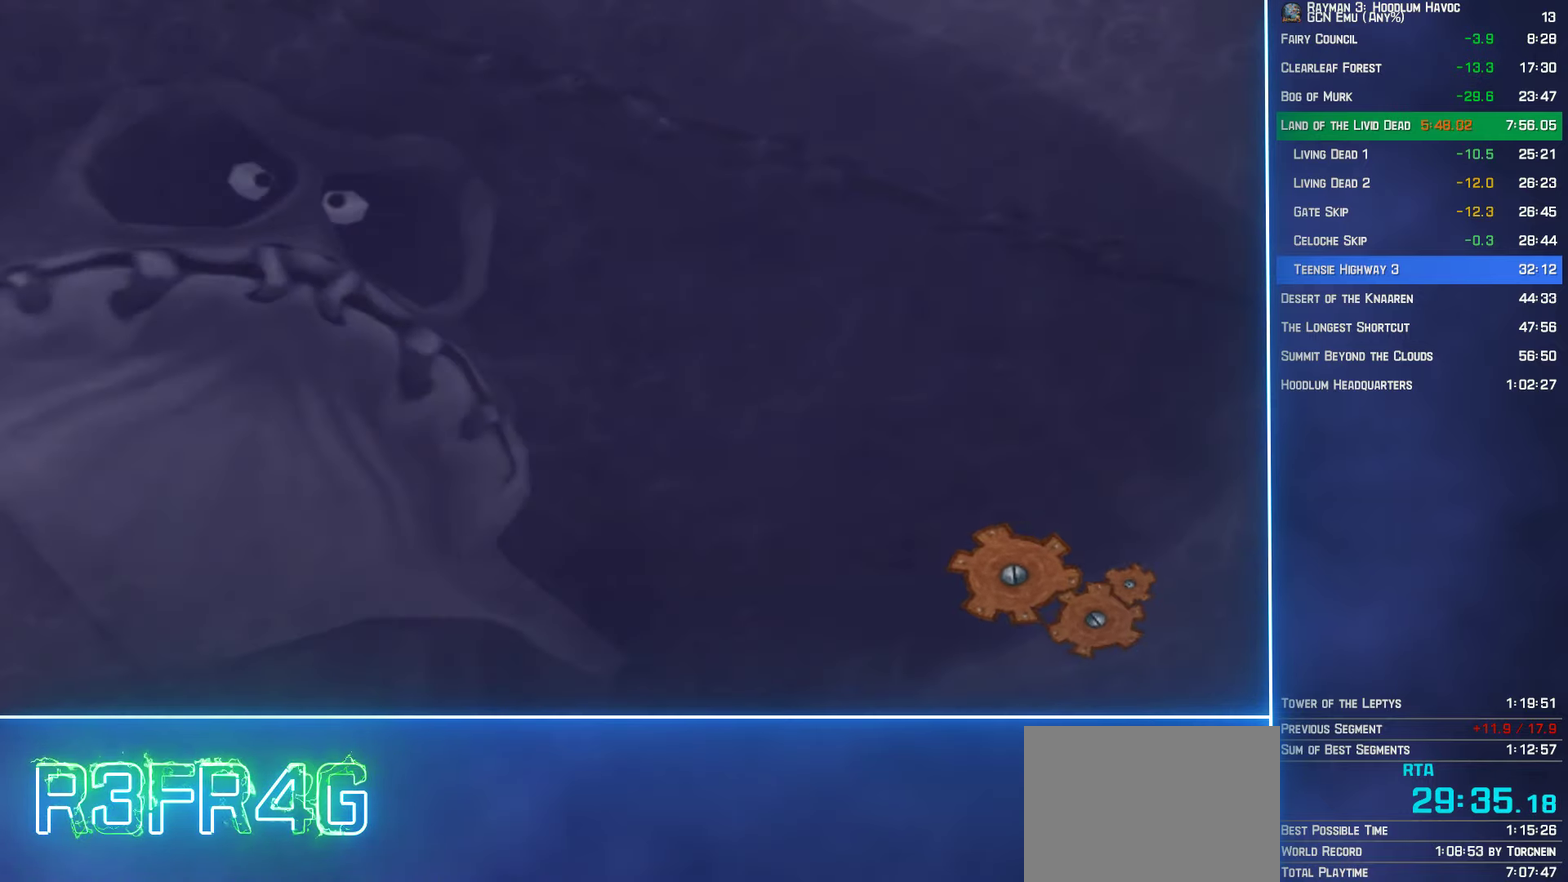
{"buttons": [], "left_stick": "right", "right_stick": "right", "events": [[334, "right_stick", "right"], [350, "left_stick", "left"], [417, "right_stick", "left"], [450, "left_stick", "right"], [500, "right_stick", "right"]]}
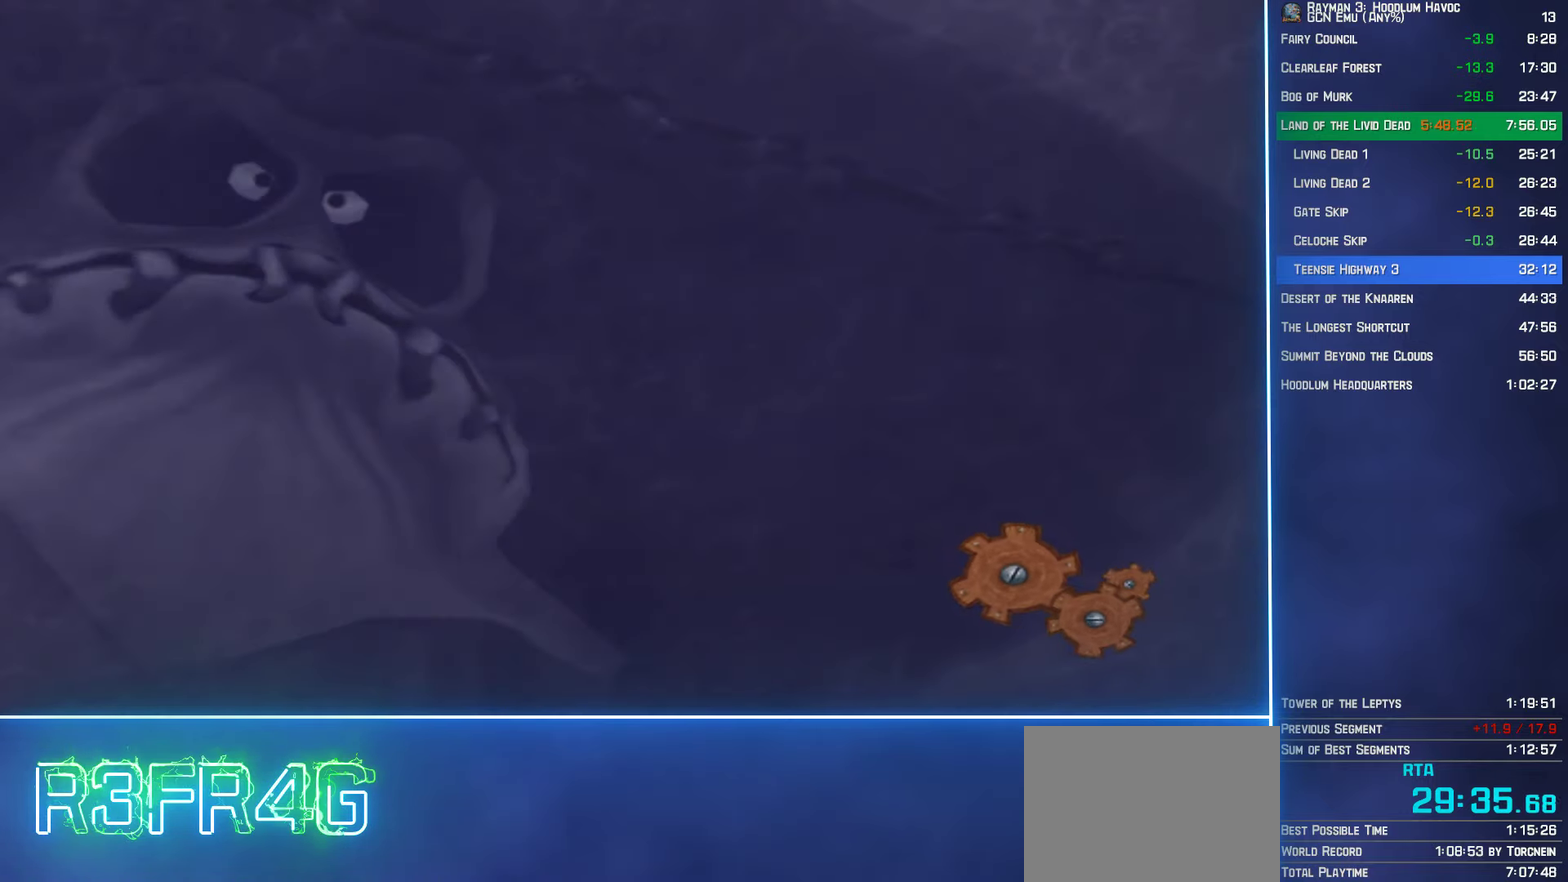
{"buttons": [], "left_stick": "center", "right_stick": "center", "events": [[34, "left_stick", "left"], [84, "left_stick", "right"], [84, "right_stick", "left"], [150, "right_stick", "right"], [184, "left_stick", "left"], [234, "left_stick", "right"], [234, "right_stick", "left"], [334, "right_stick", "center"], [367, "left_stick", "center"]]}
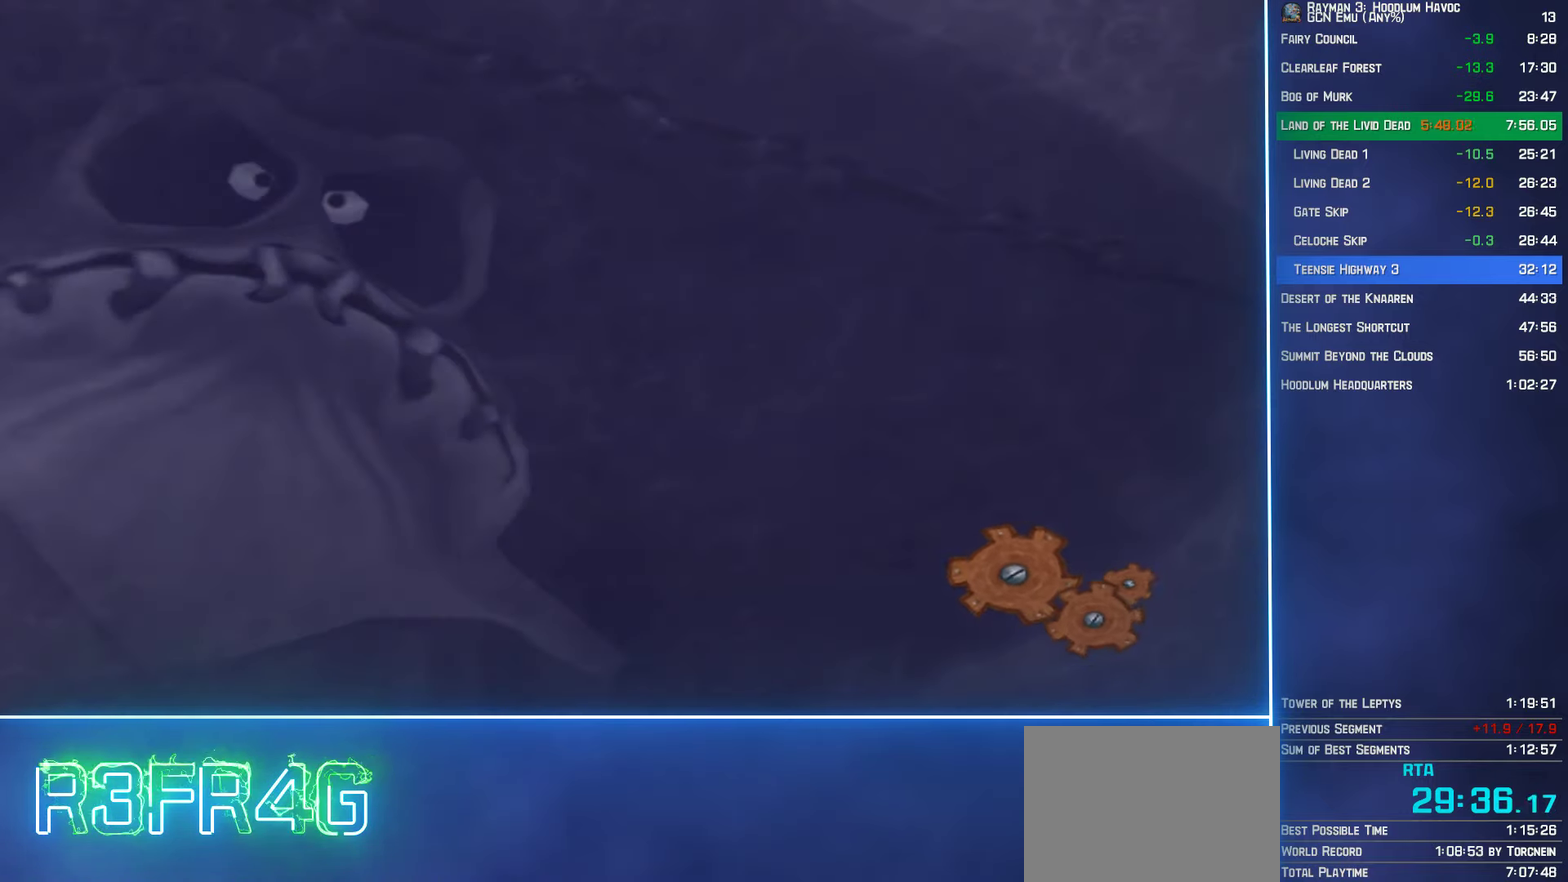
{"buttons": [], "left_stick": "center", "right_stick": "center", "events": []}
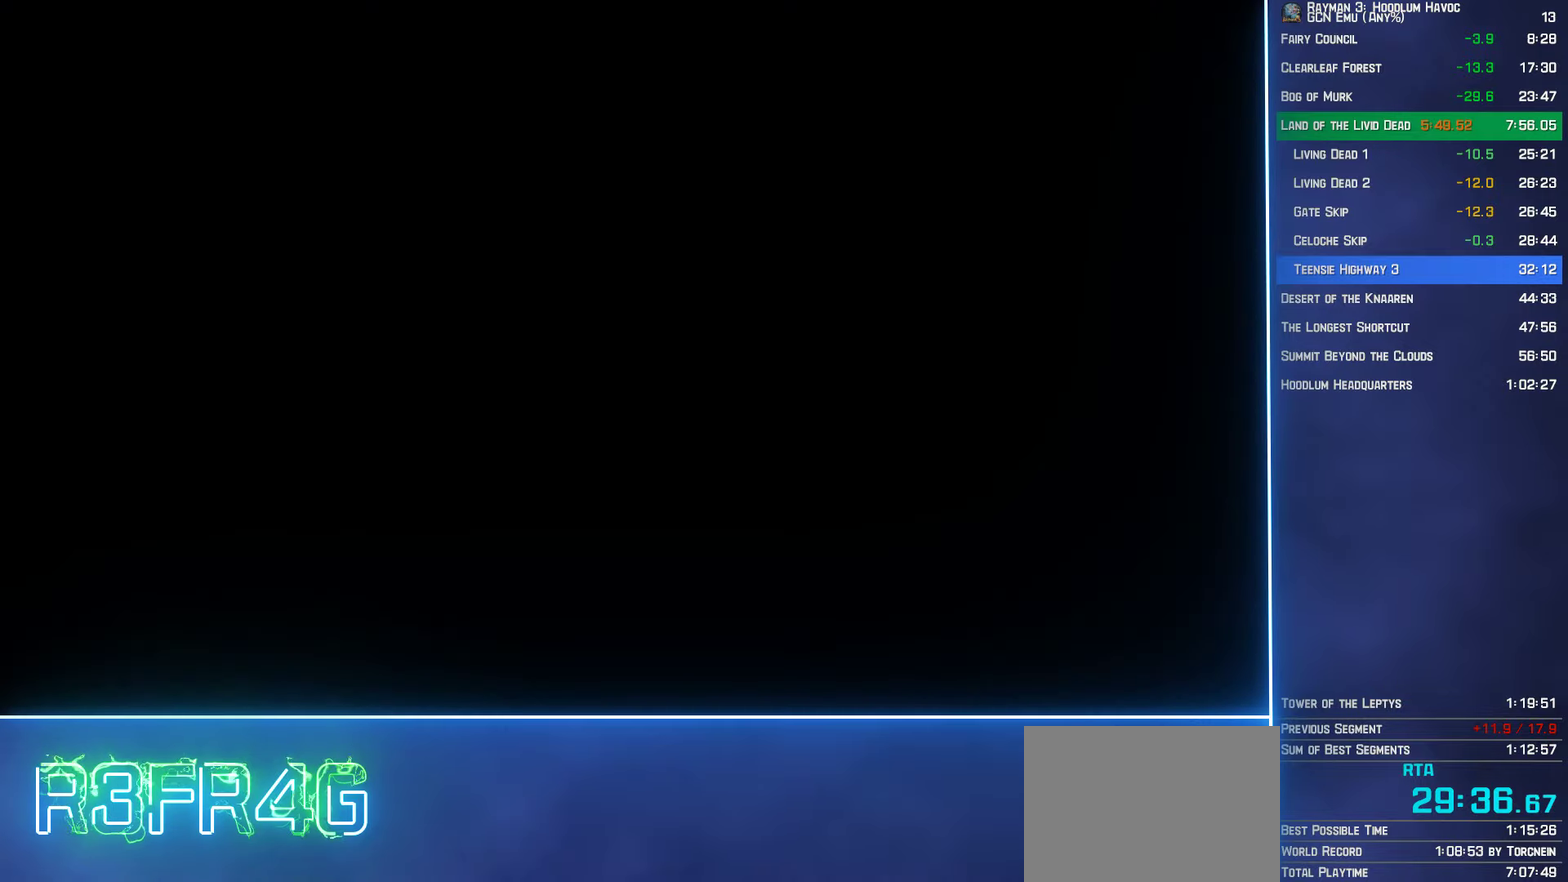
{"buttons": [], "left_stick": "center", "right_stick": "center", "events": []}
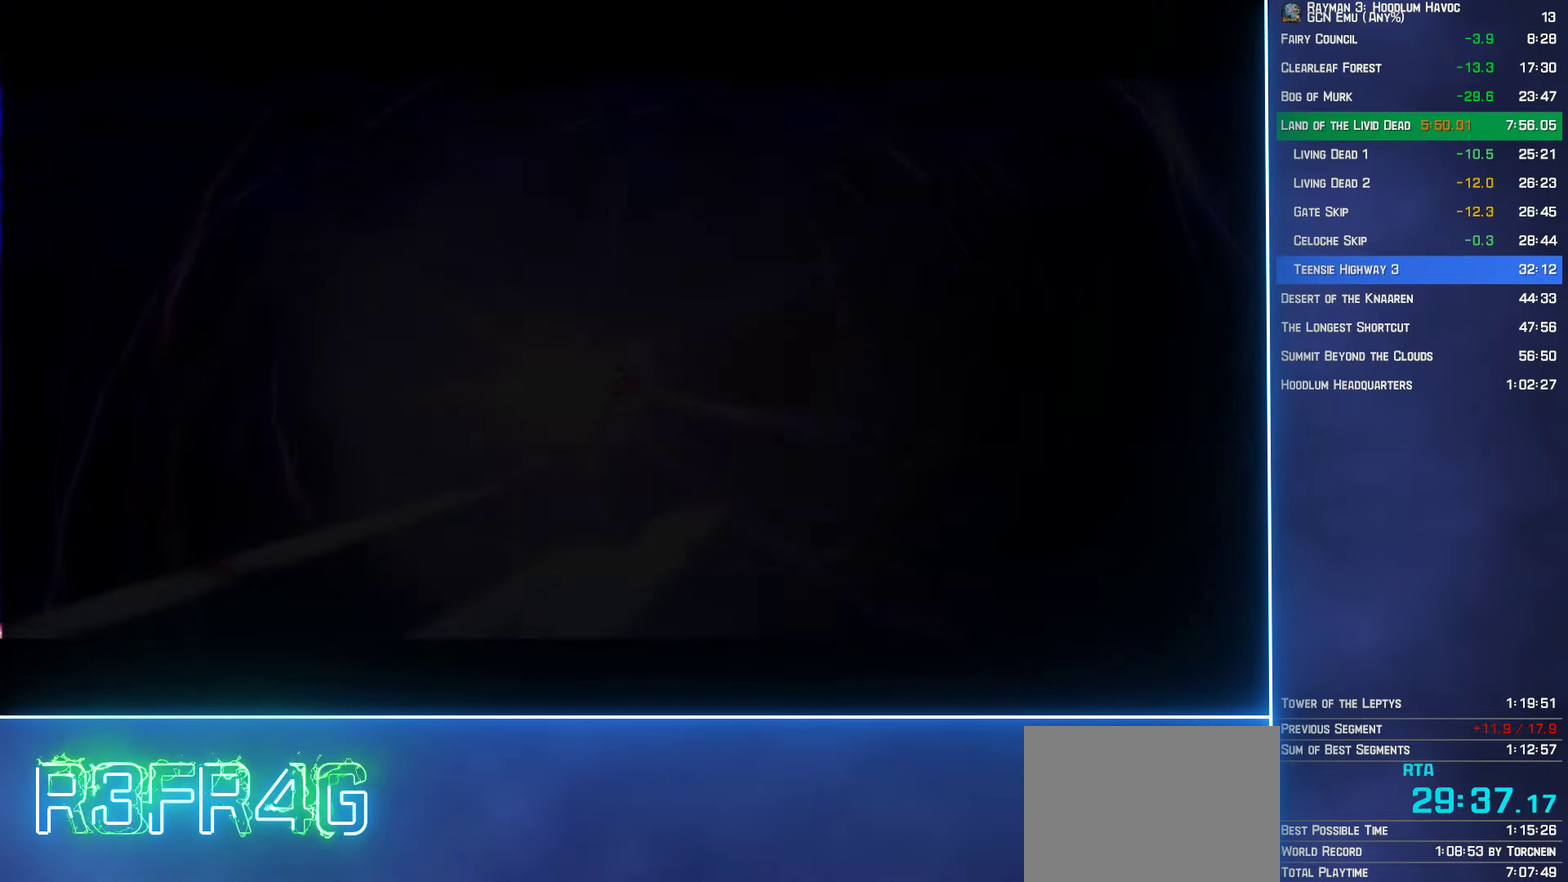
{"buttons": [], "left_stick": "center", "right_stick": "center", "events": [[183, "A", "down"], [233, "A", "up"]]}
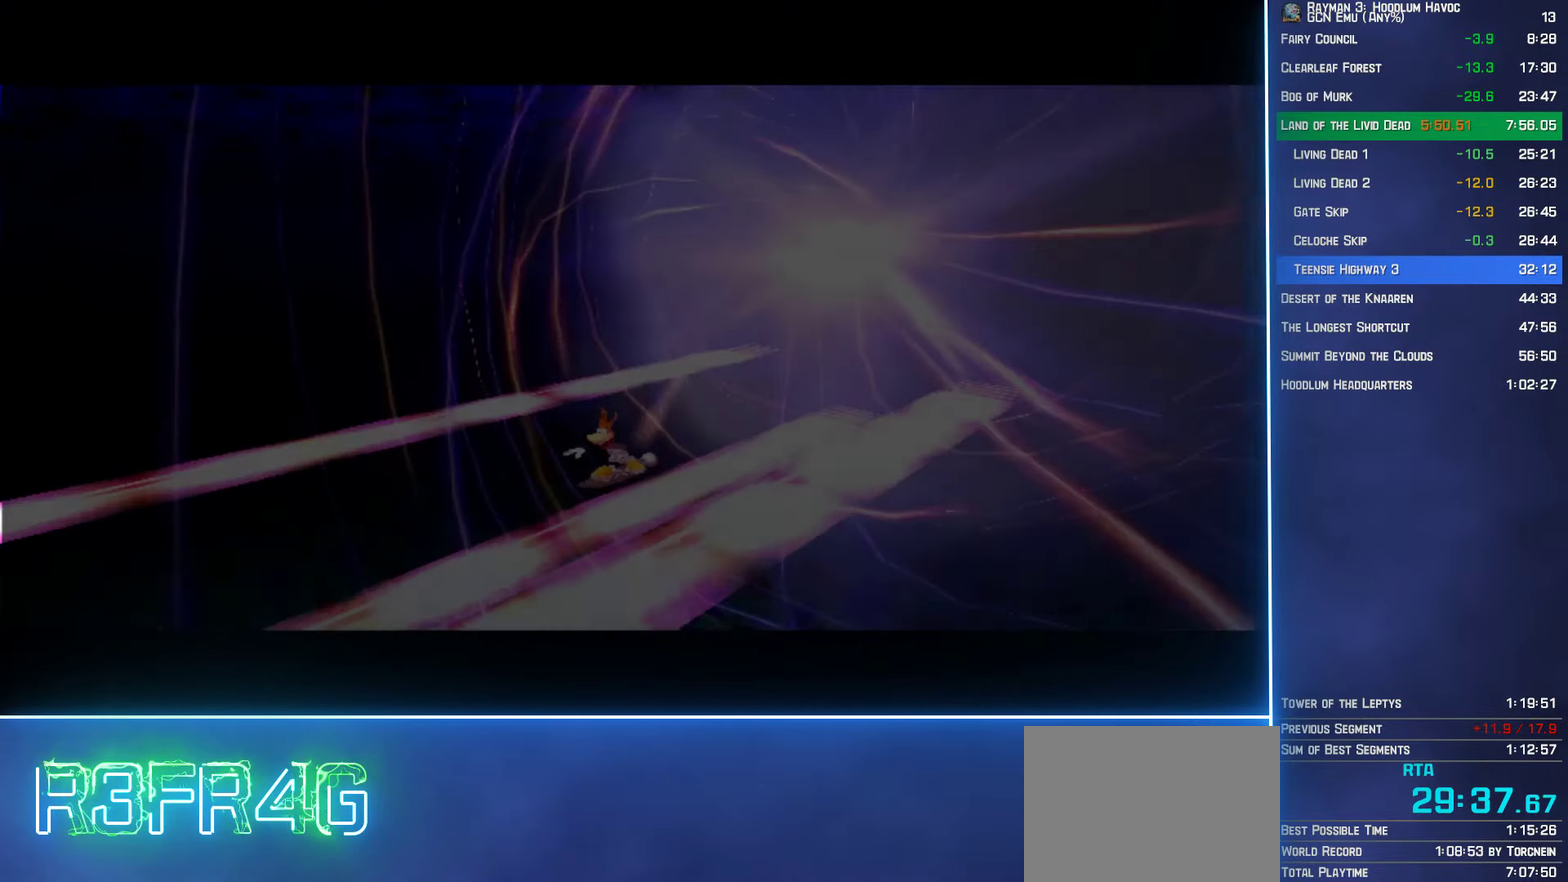
{"buttons": [], "left_stick": "center", "right_stick": "center", "events": []}
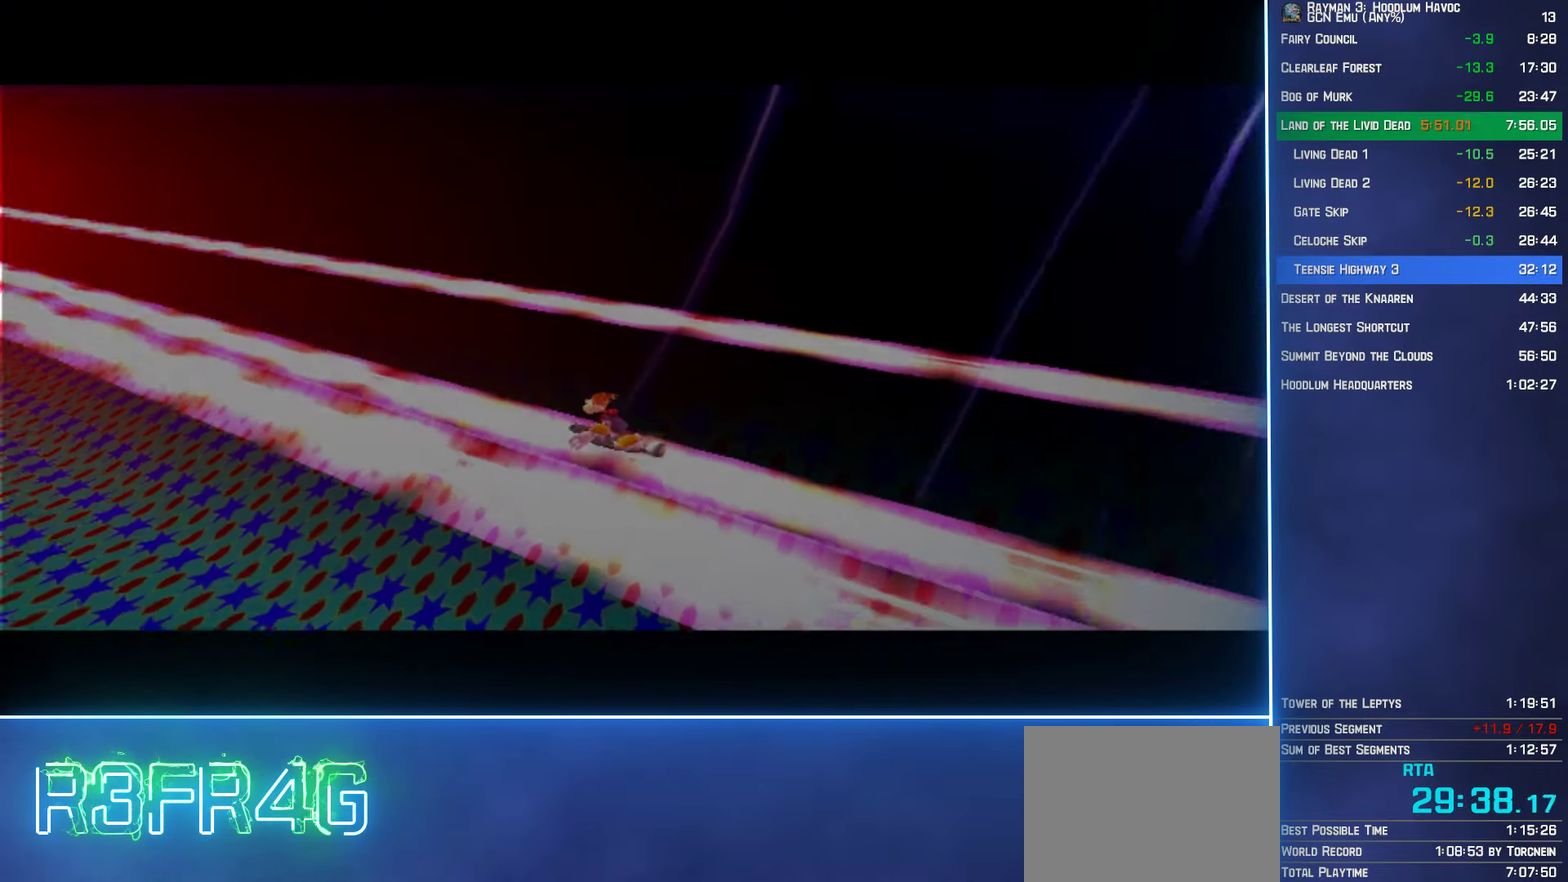
{"buttons": [], "left_stick": "center", "right_stick": "center", "events": []}
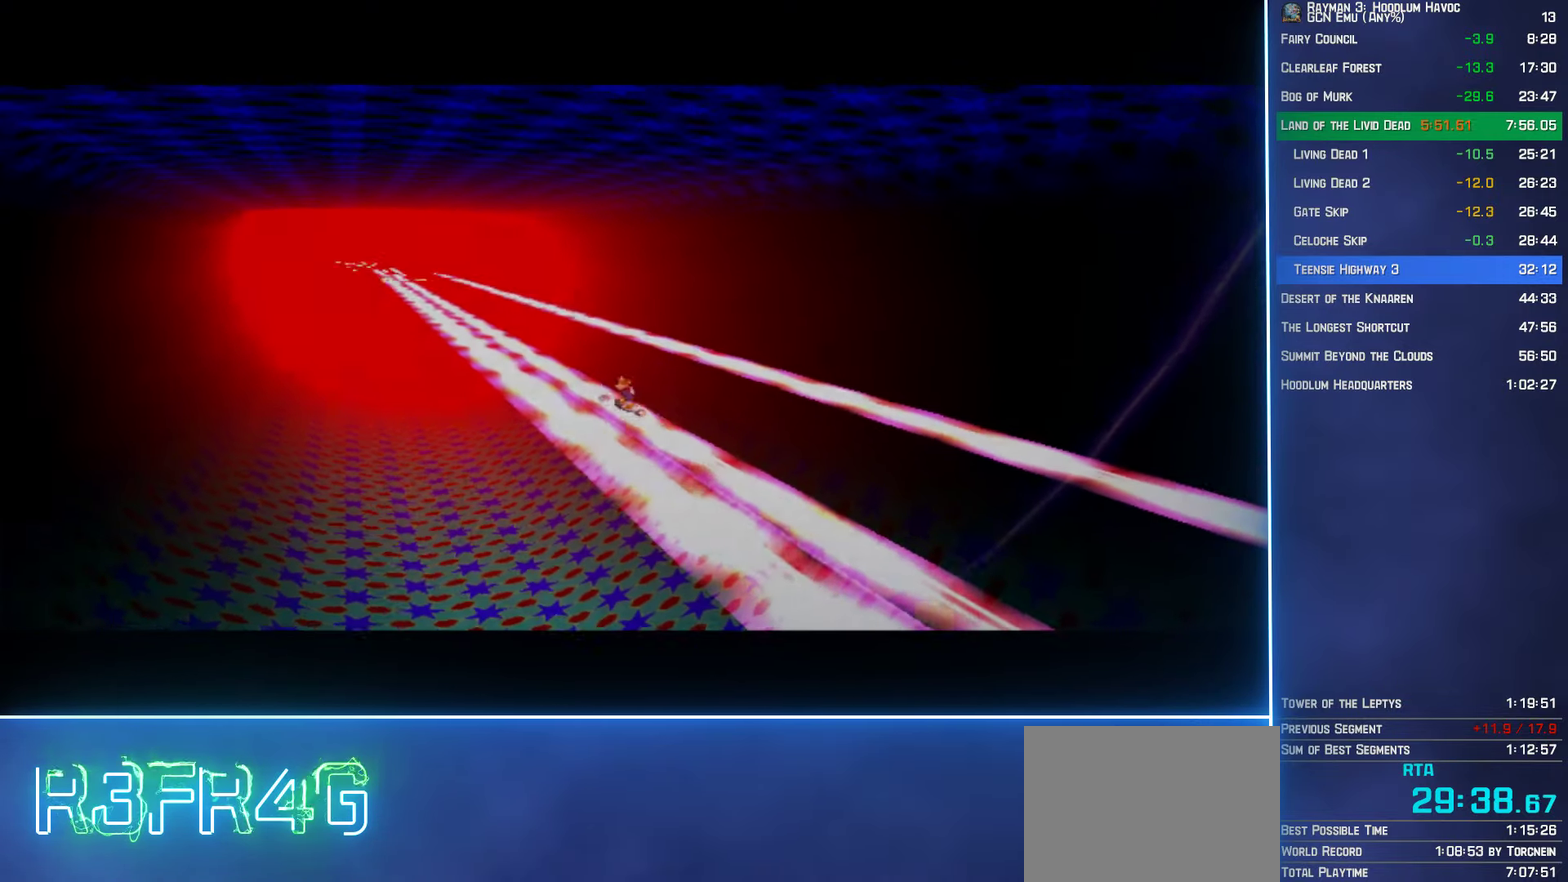
{"buttons": [], "left_stick": "center", "right_stick": "center", "events": []}
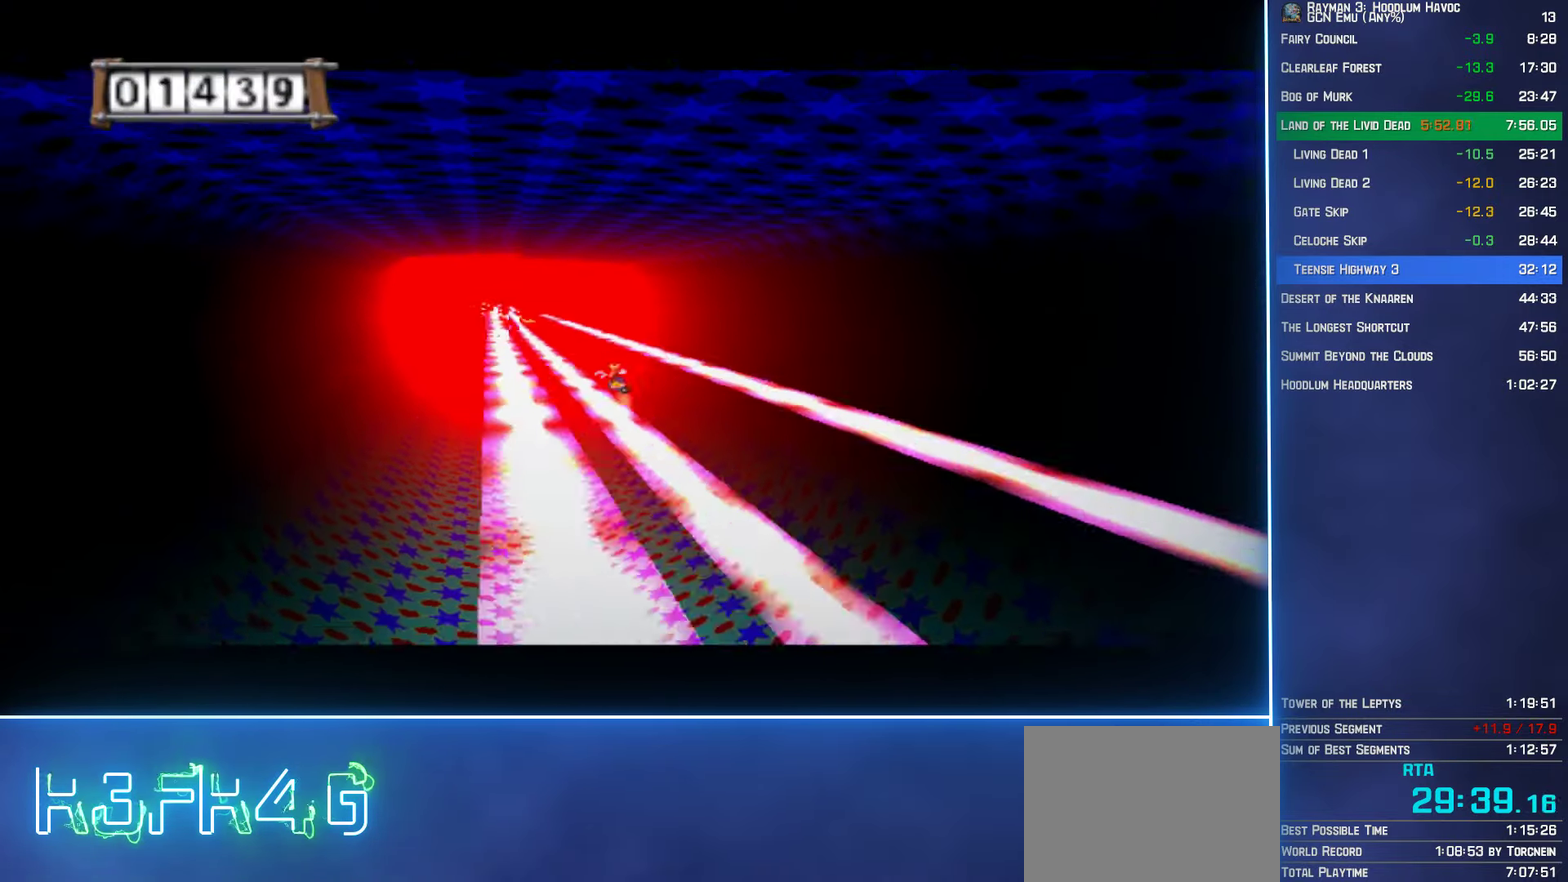
{"buttons": [], "left_stick": "center", "right_stick": "center", "events": []}
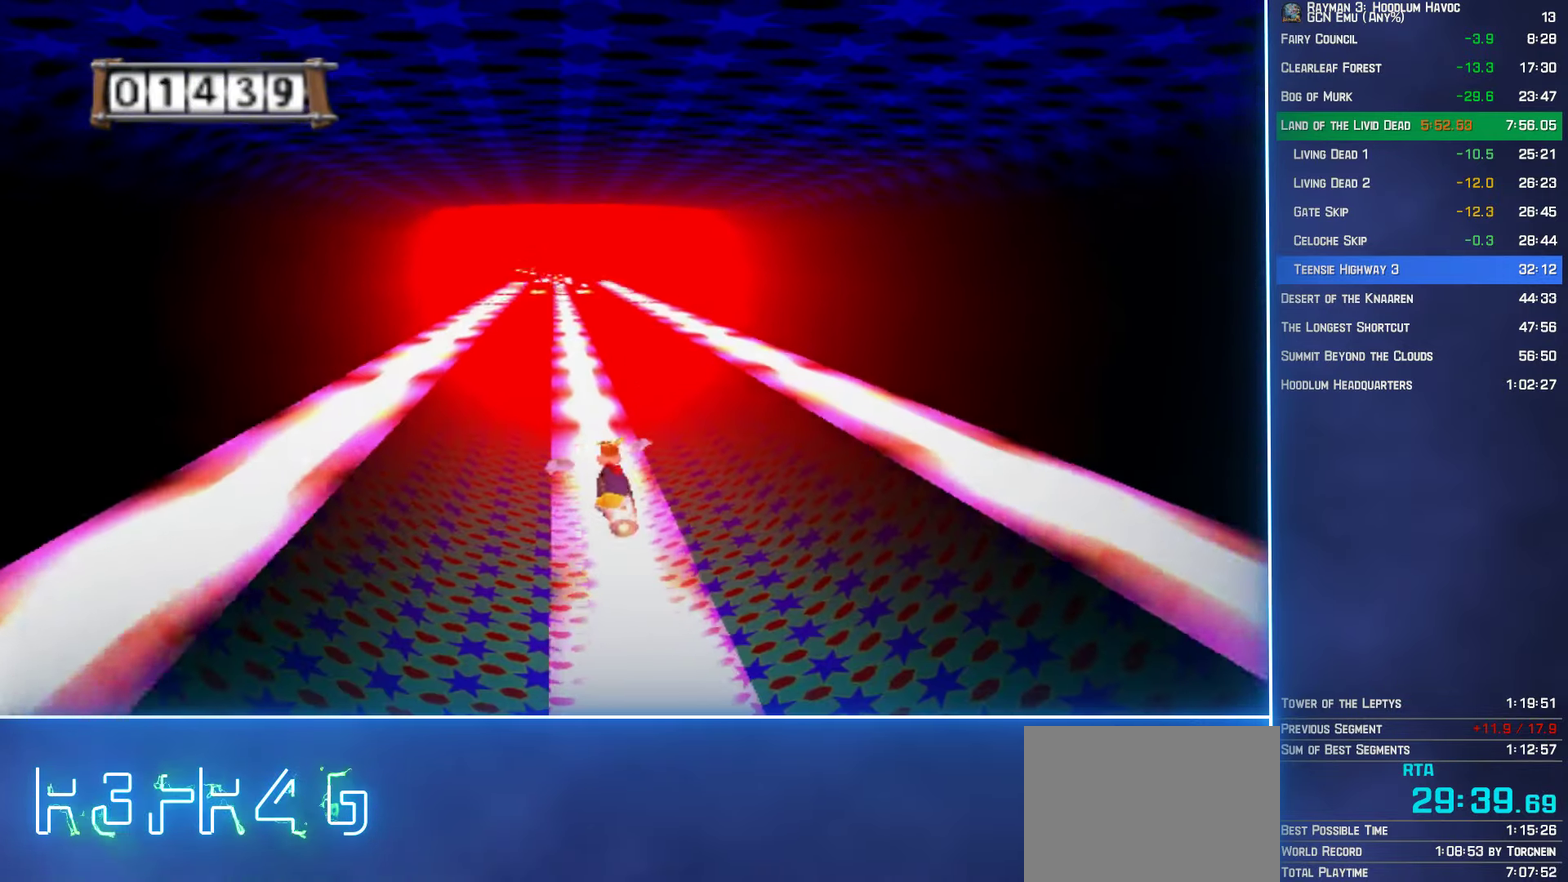
{"buttons": [], "left_stick": "center", "right_stick": "center", "events": []}
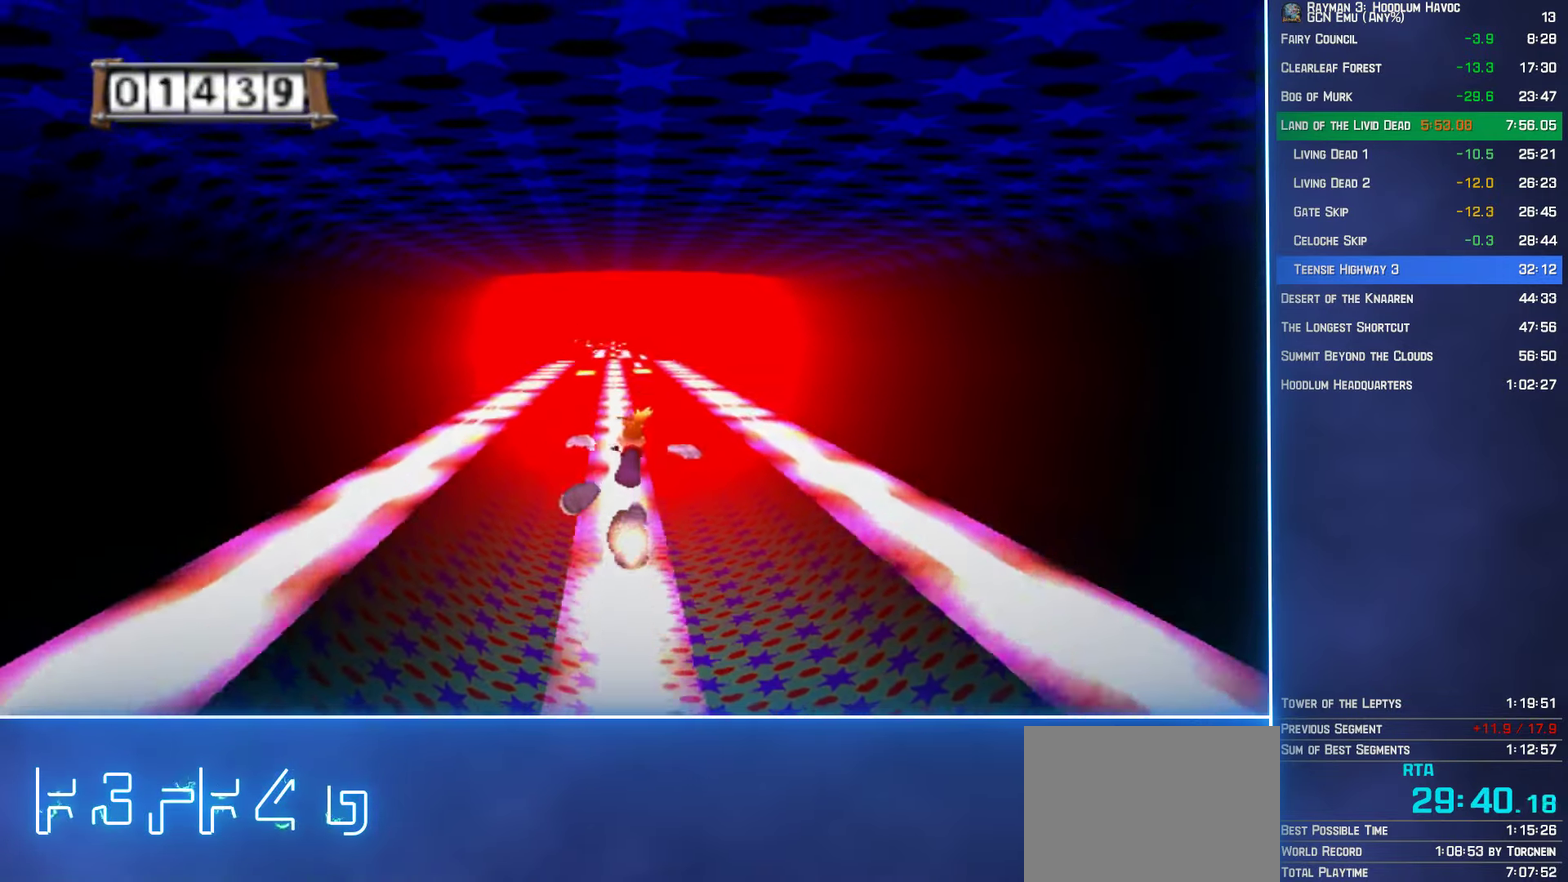
{"buttons": [], "left_stick": "center", "right_stick": "center", "events": []}
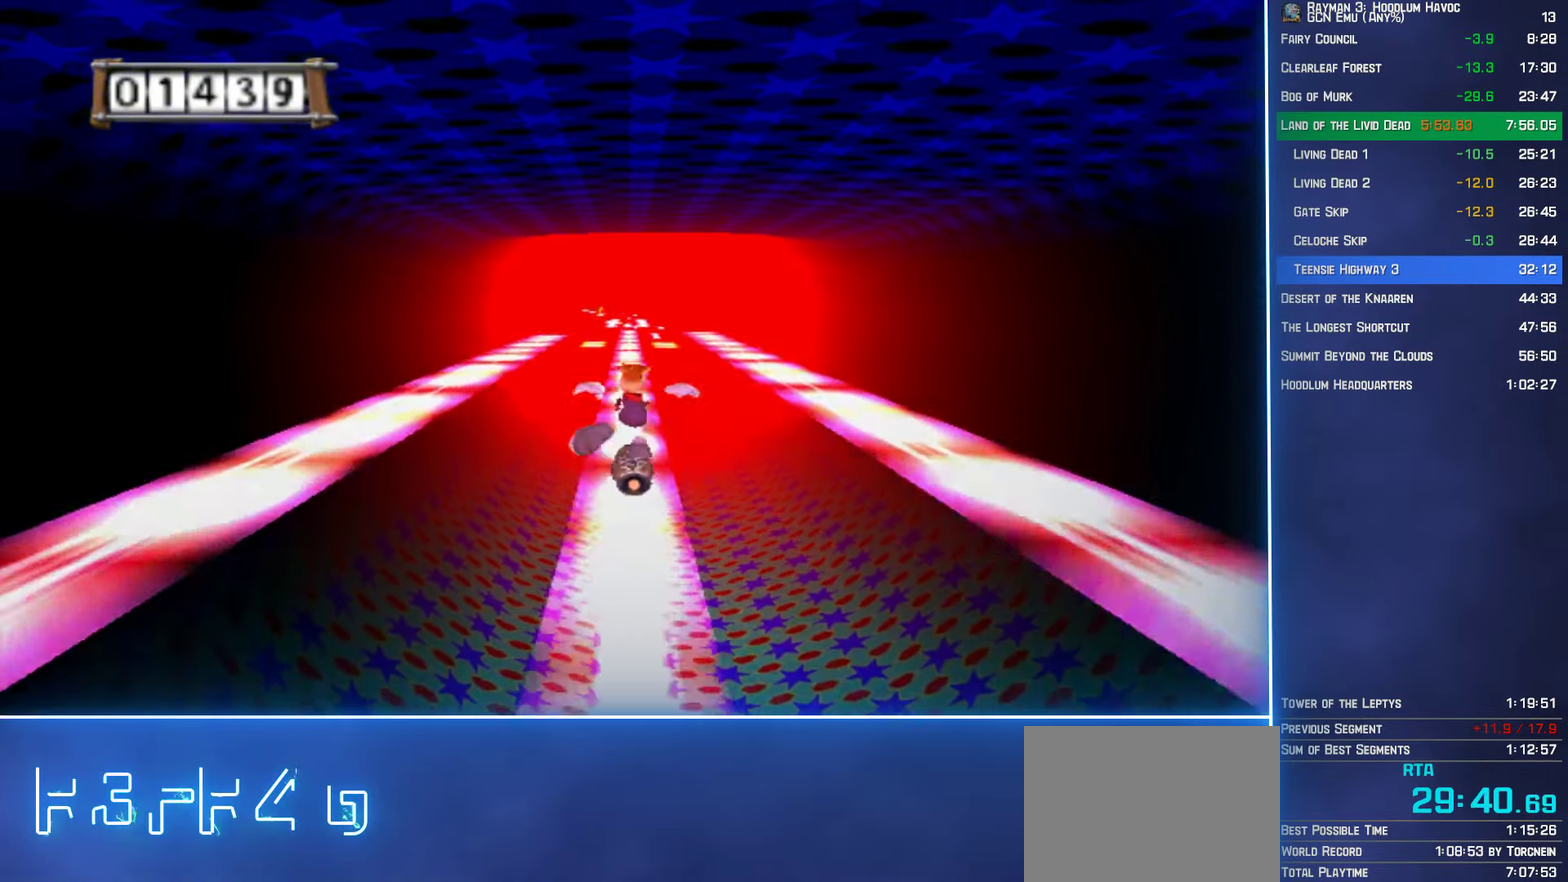
{"buttons": [], "left_stick": "center", "right_stick": "center", "events": [[366, "A", "down"], [416, "A", "up"]]}
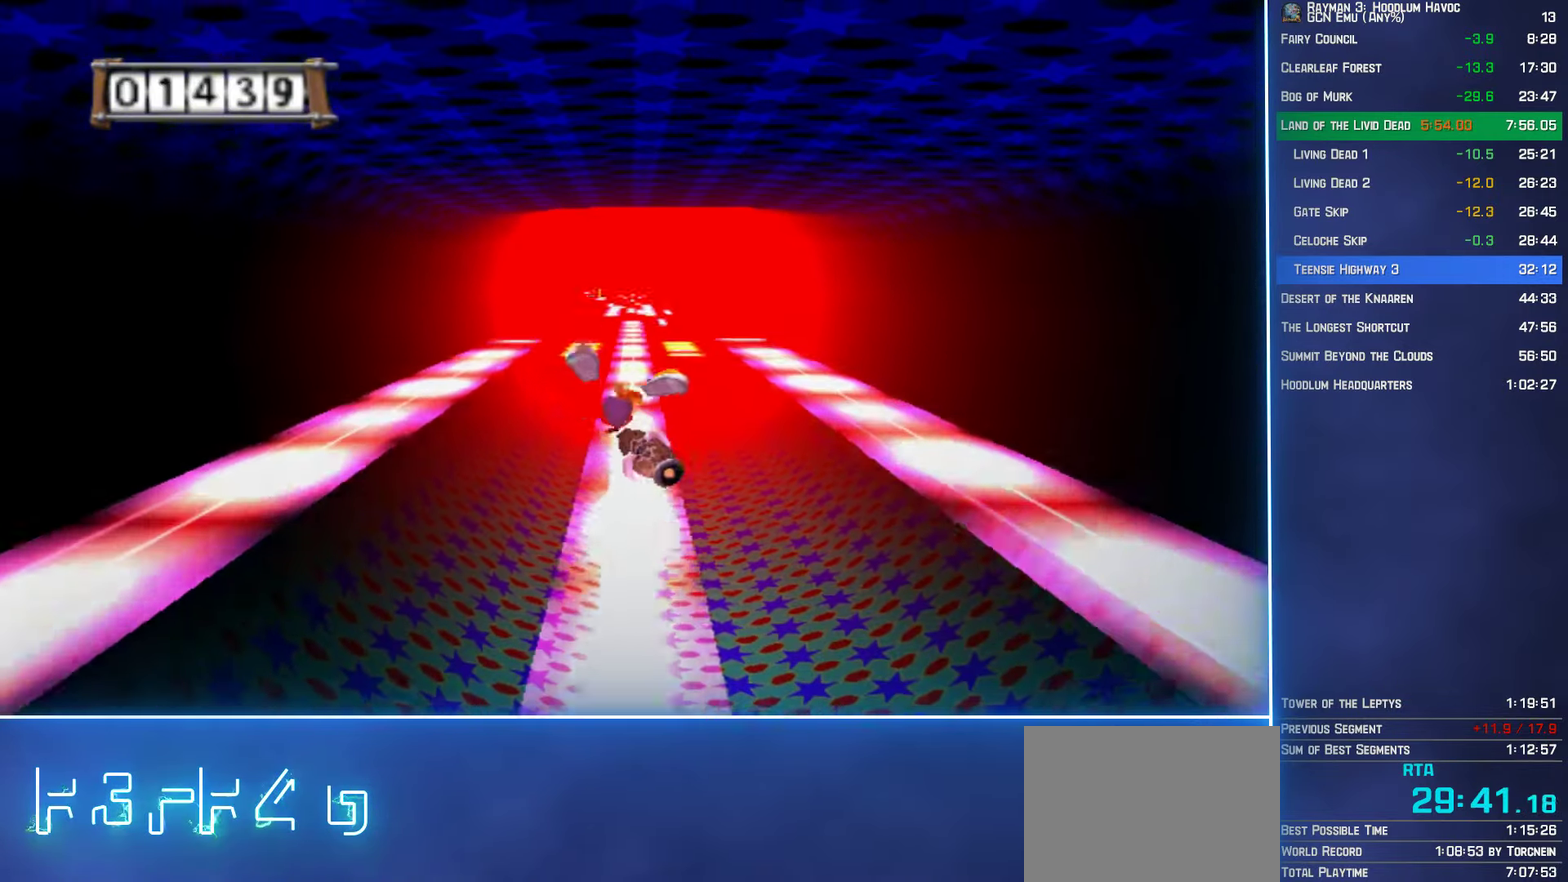
{"buttons": ["A"], "left_stick": "center", "right_stick": "center", "events": [[383, "A", "down"]]}
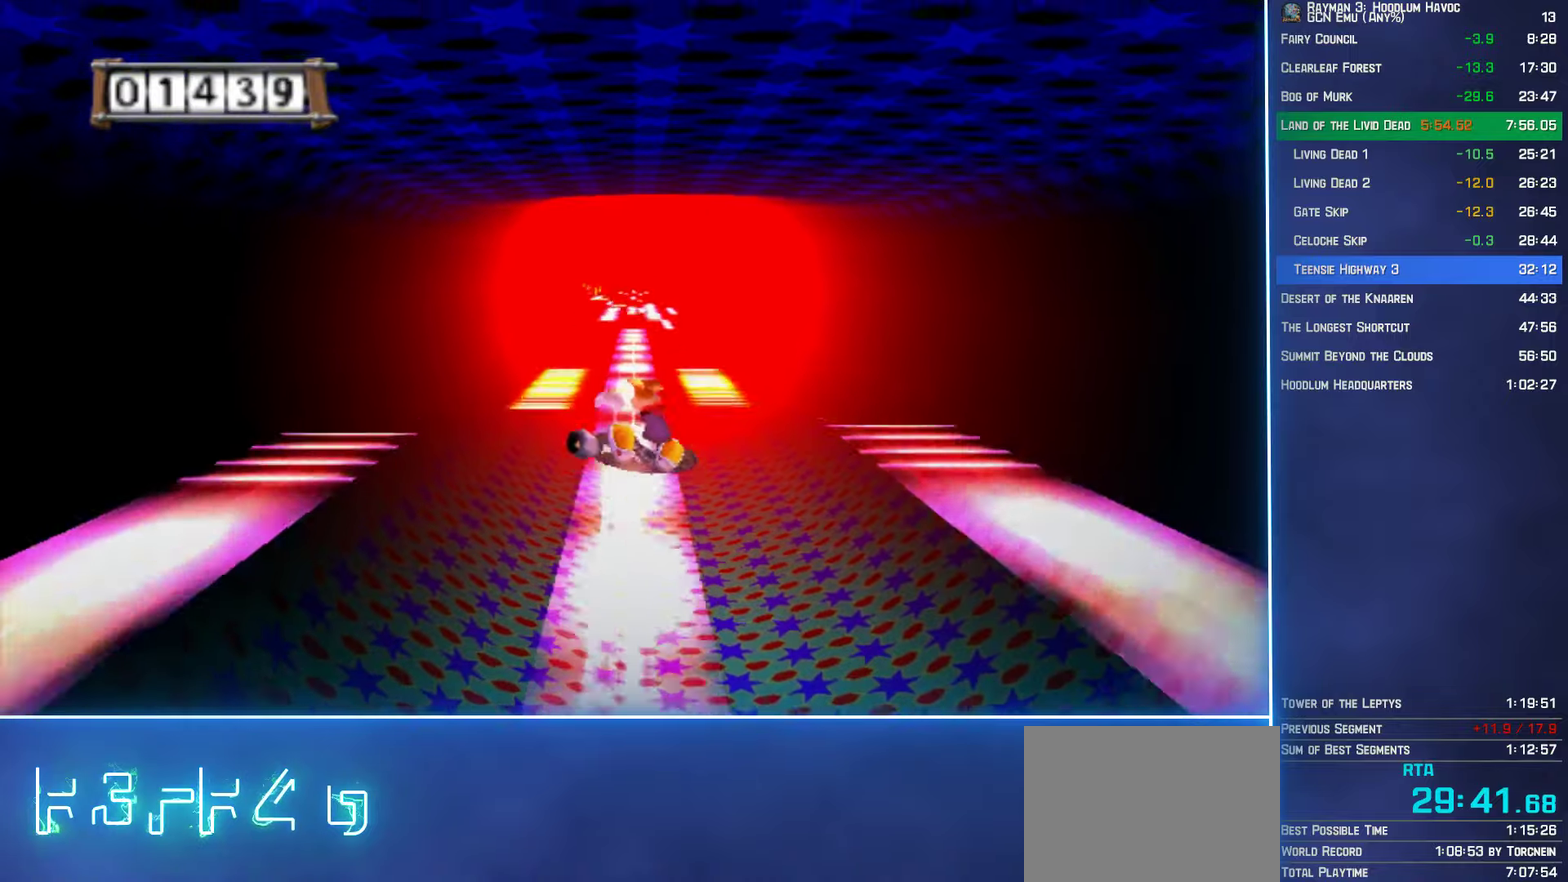
{"buttons": ["A"], "left_stick": "center", "right_stick": "center", "events": []}
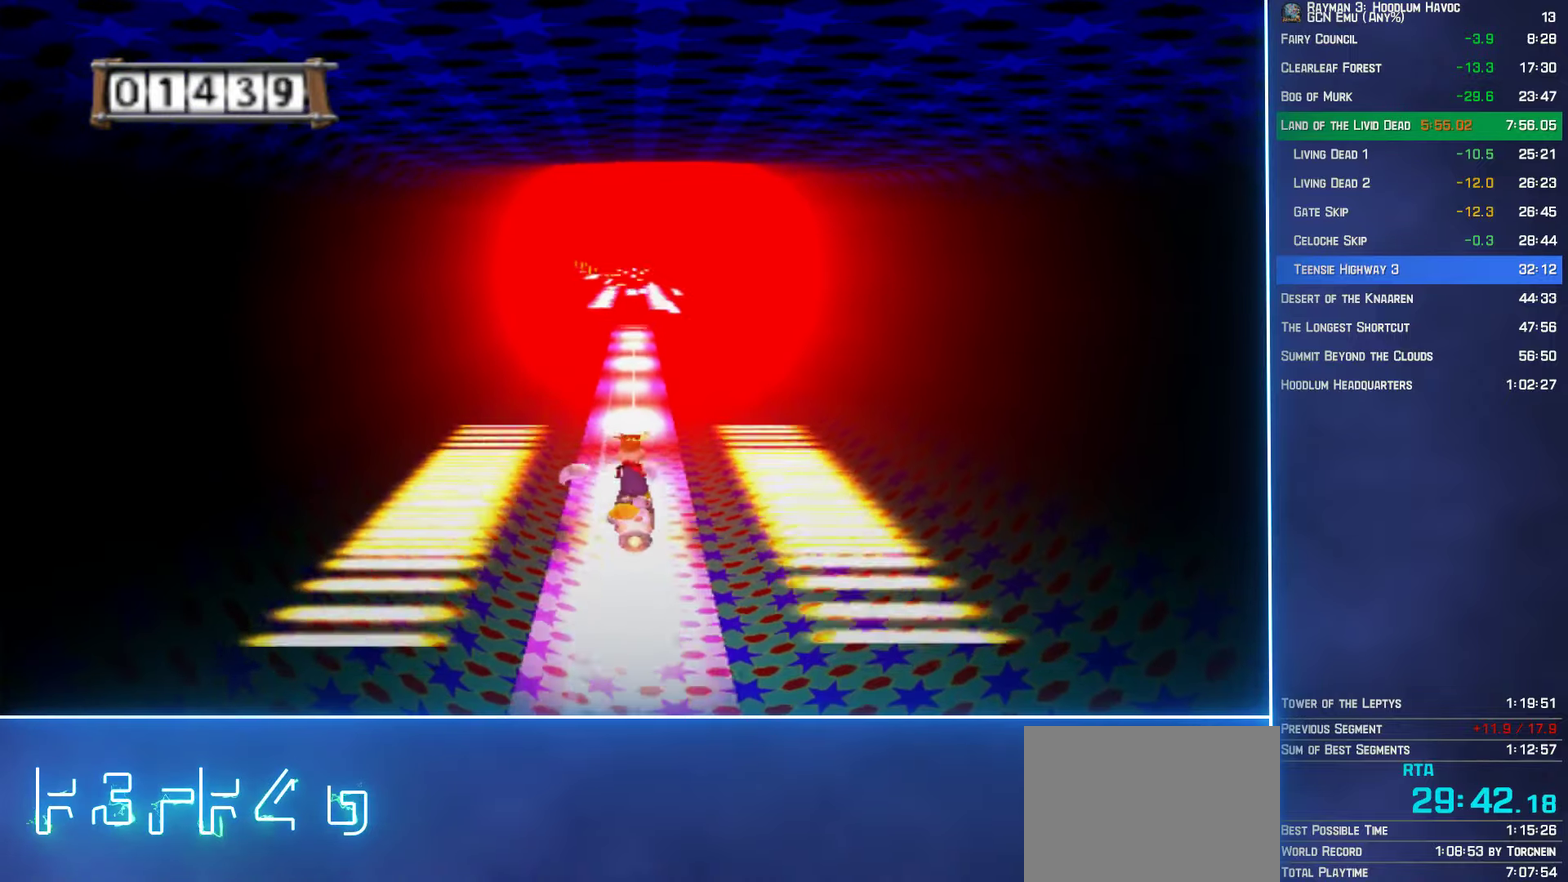
{"buttons": ["A"], "left_stick": "center", "right_stick": "center", "events": []}
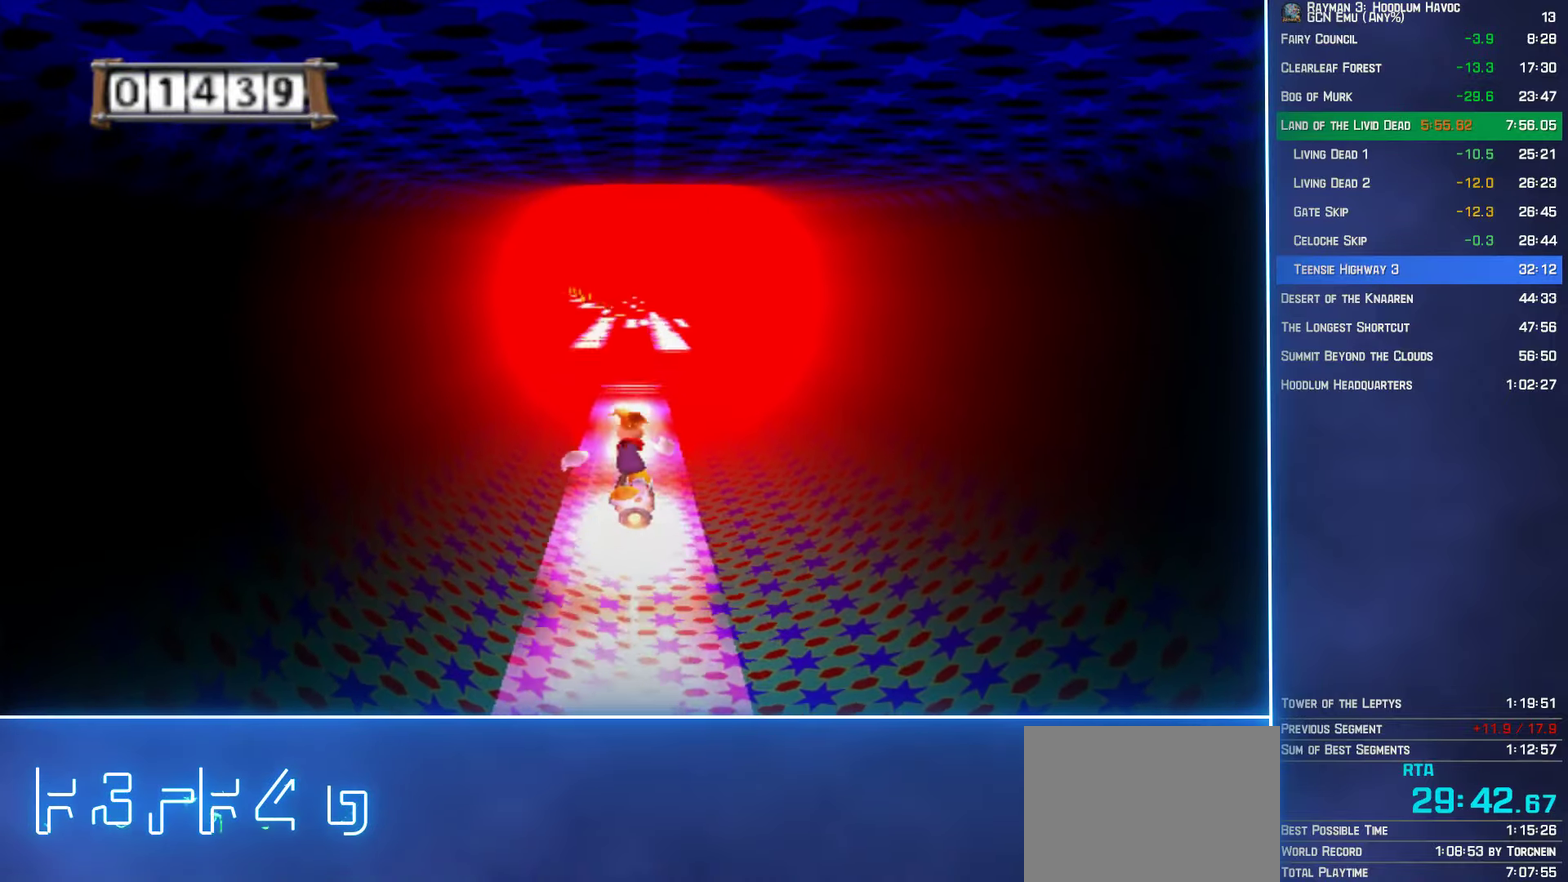
{"buttons": ["A"], "left_stick": "left", "right_stick": "center", "events": [[400, "left_stick", "left"]]}
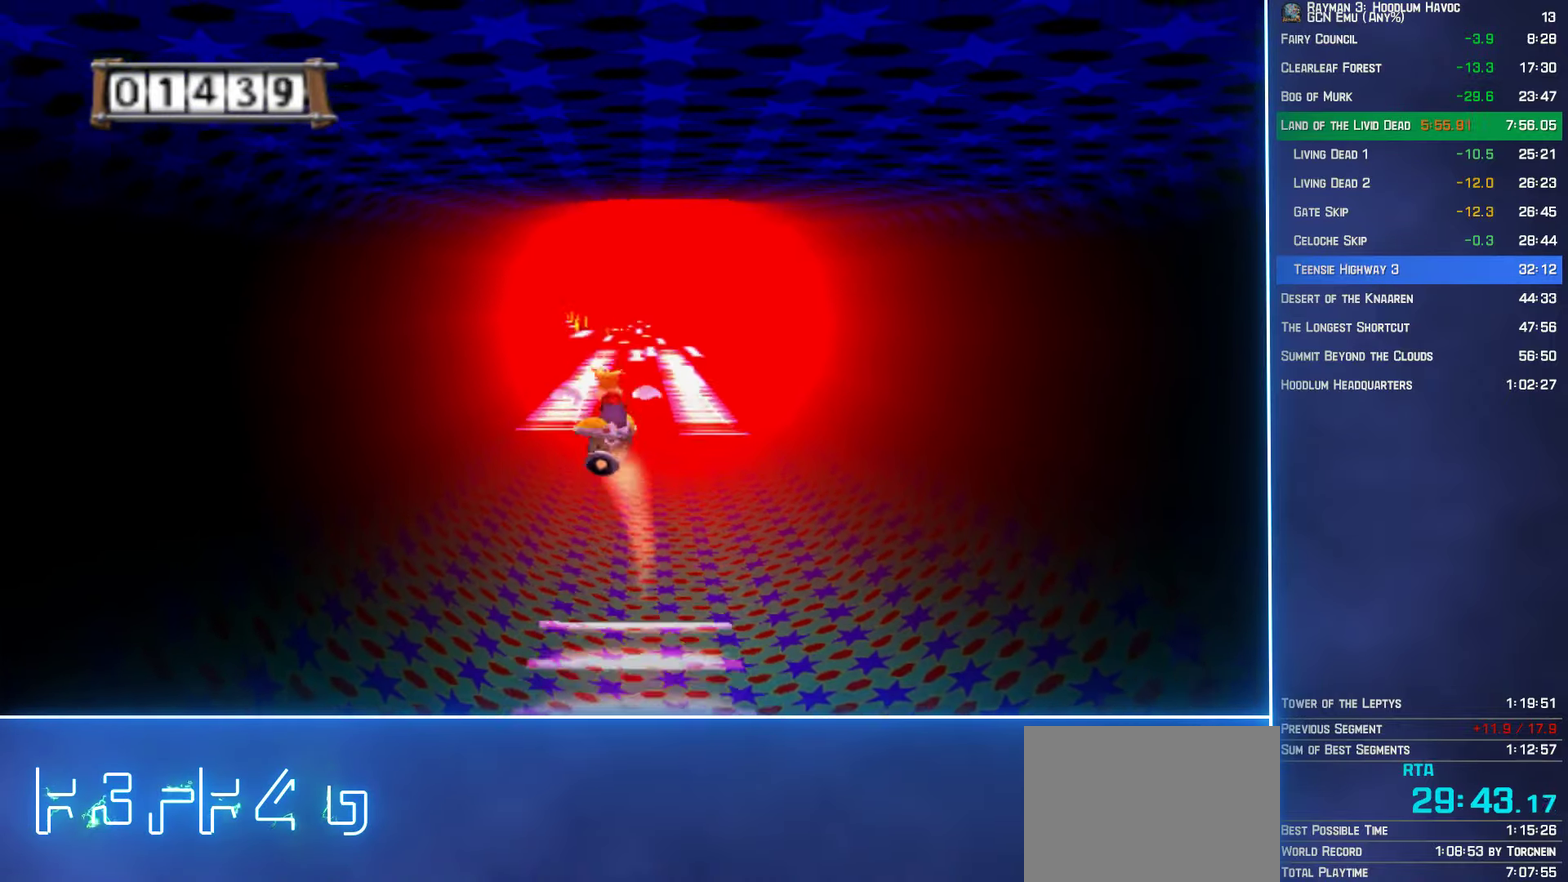
{"buttons": ["A"], "left_stick": "center", "right_stick": "center", "events": [[183, "left_stick", "center"]]}
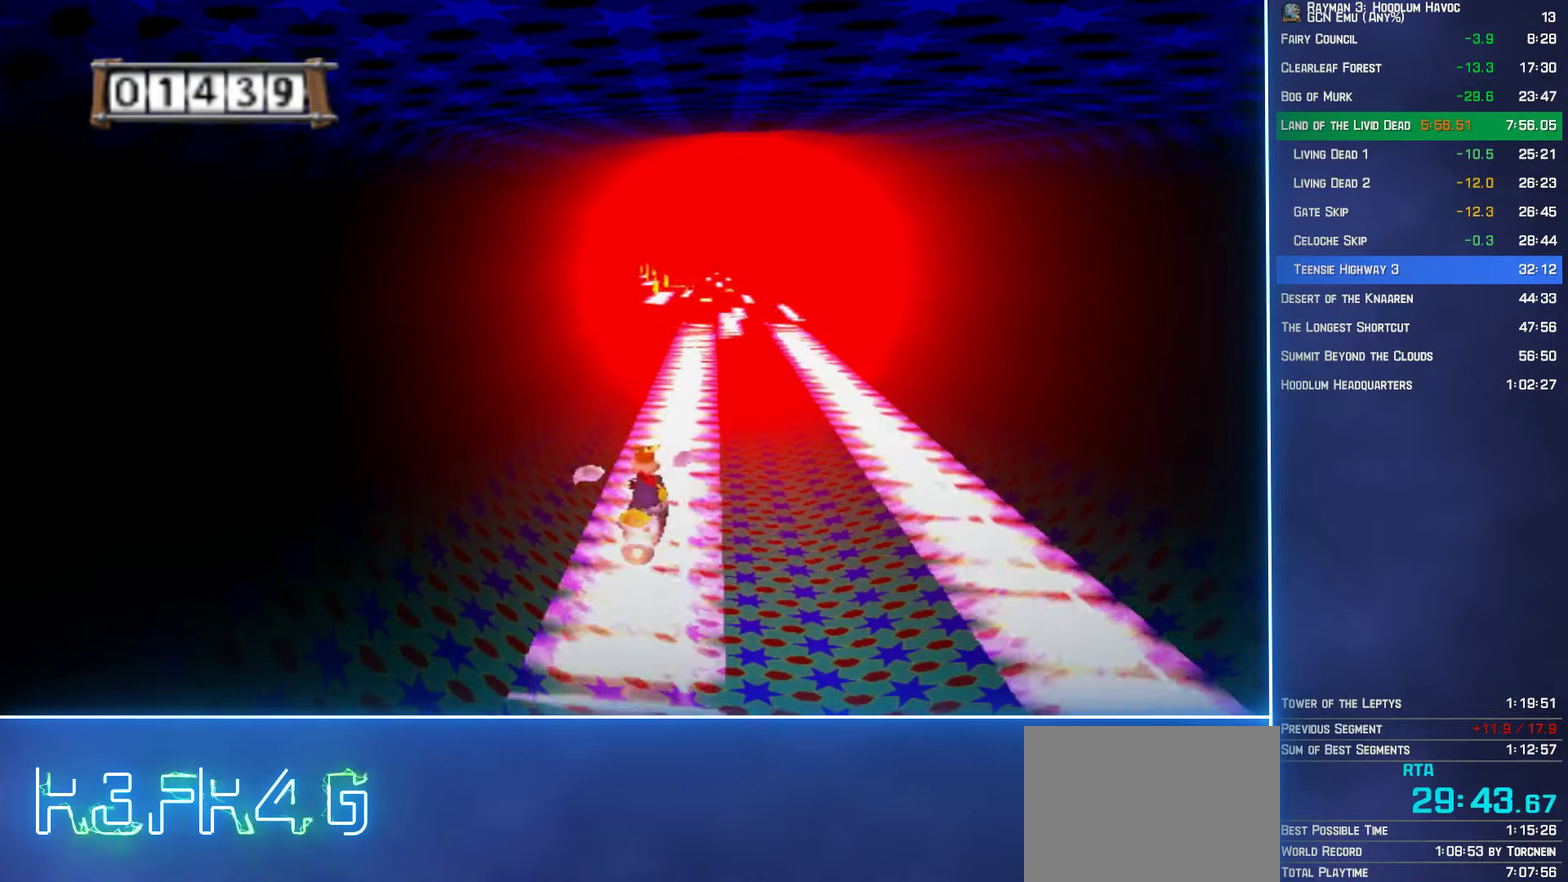
{"buttons": ["A"], "left_stick": "center", "right_stick": "center", "events": []}
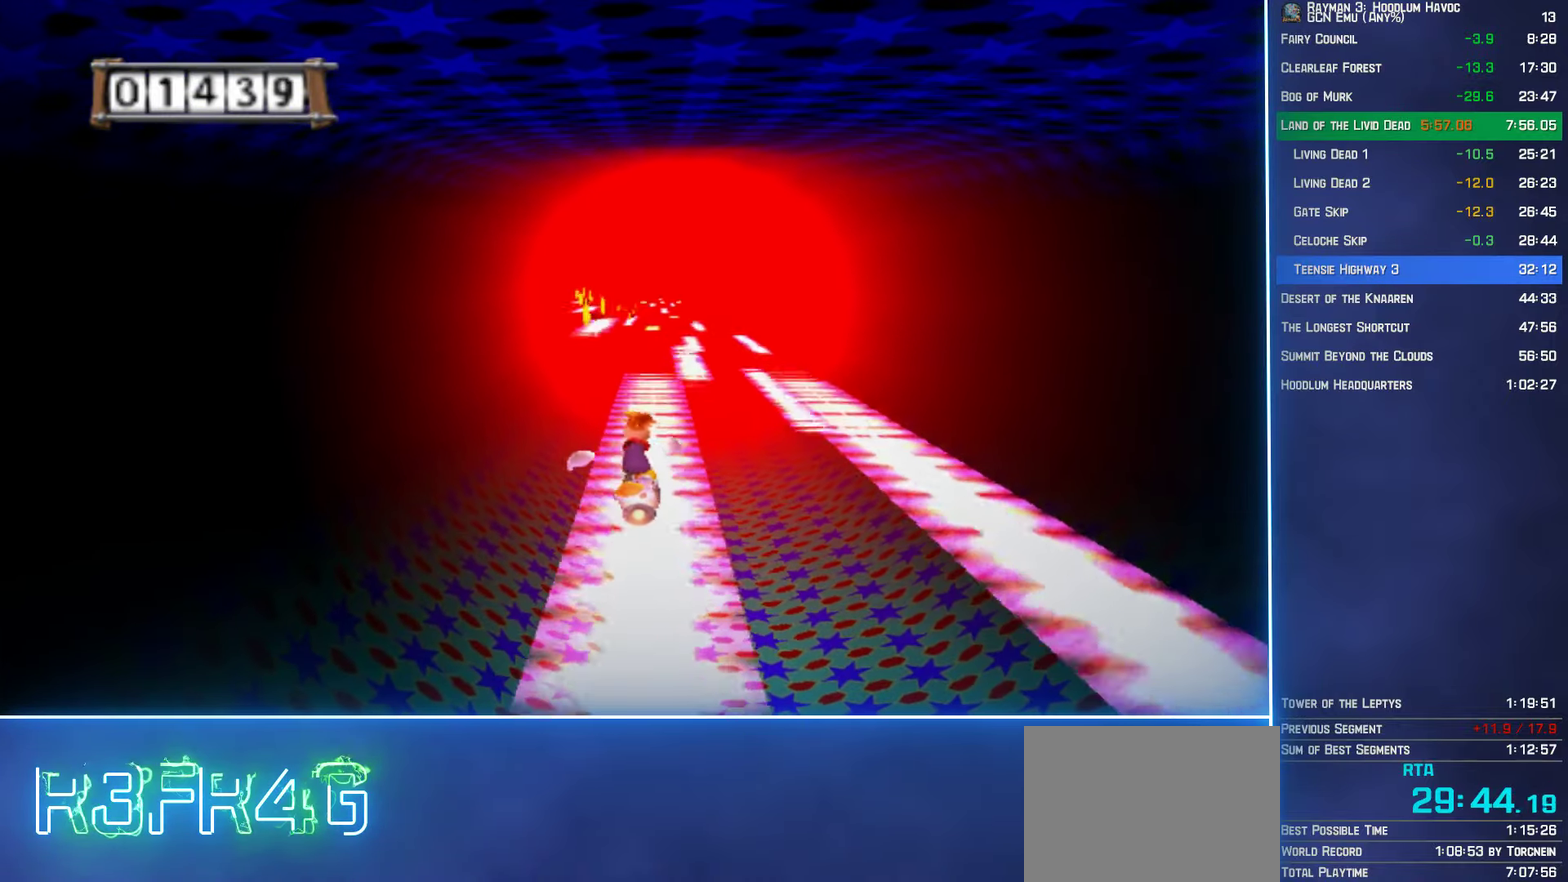
{"buttons": ["A"], "left_stick": "right", "right_stick": "center", "events": [[383, "left_stick", "right"]]}
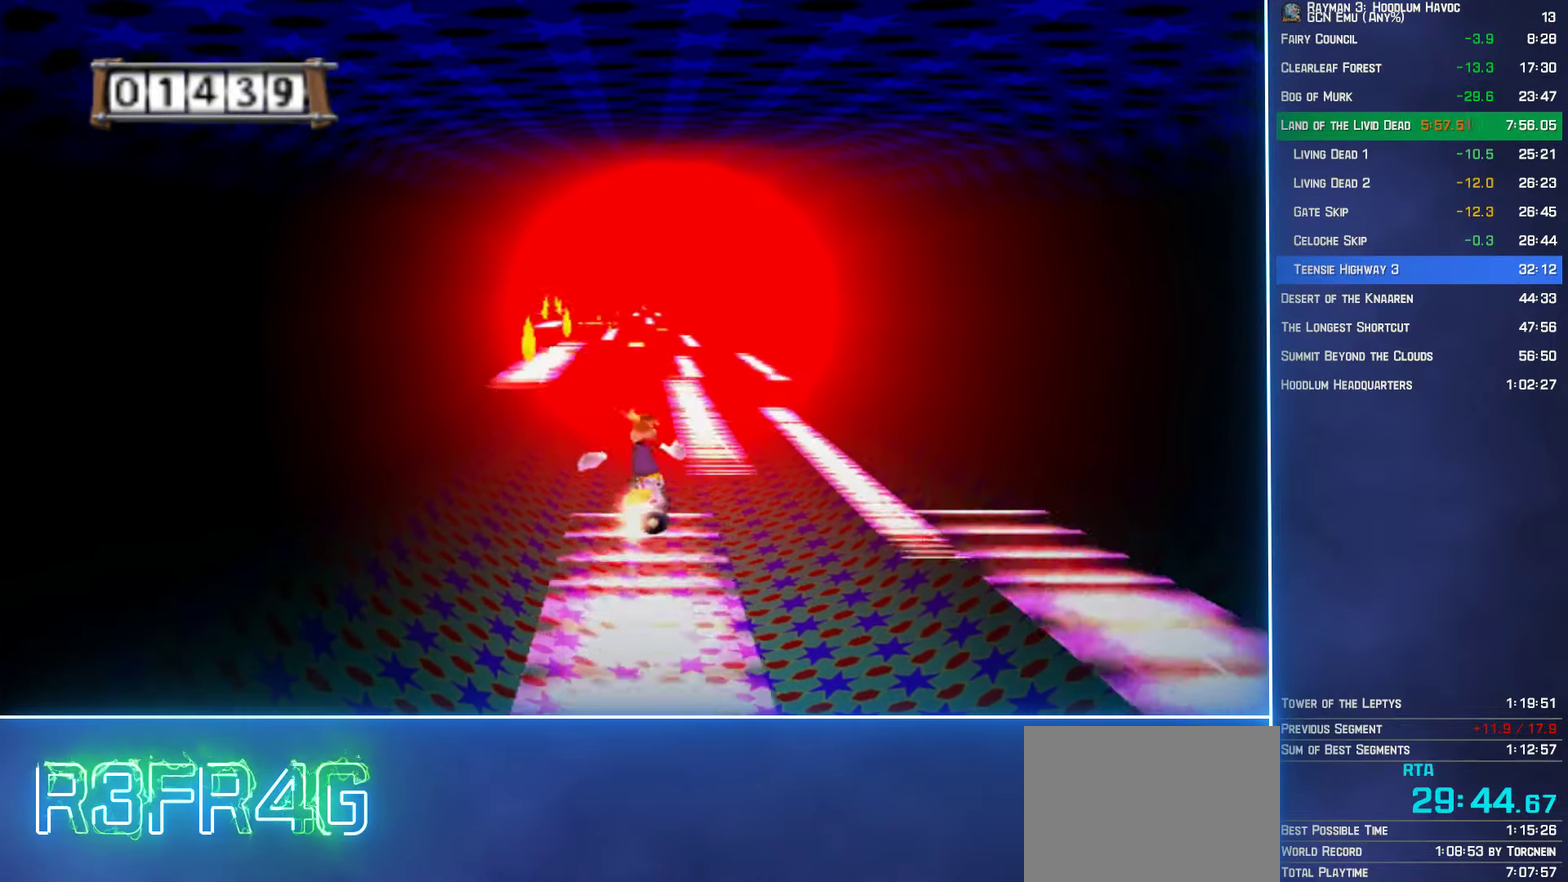
{"buttons": ["A"], "left_stick": "center", "right_stick": "center", "events": [[183, "left_stick", "center"]]}
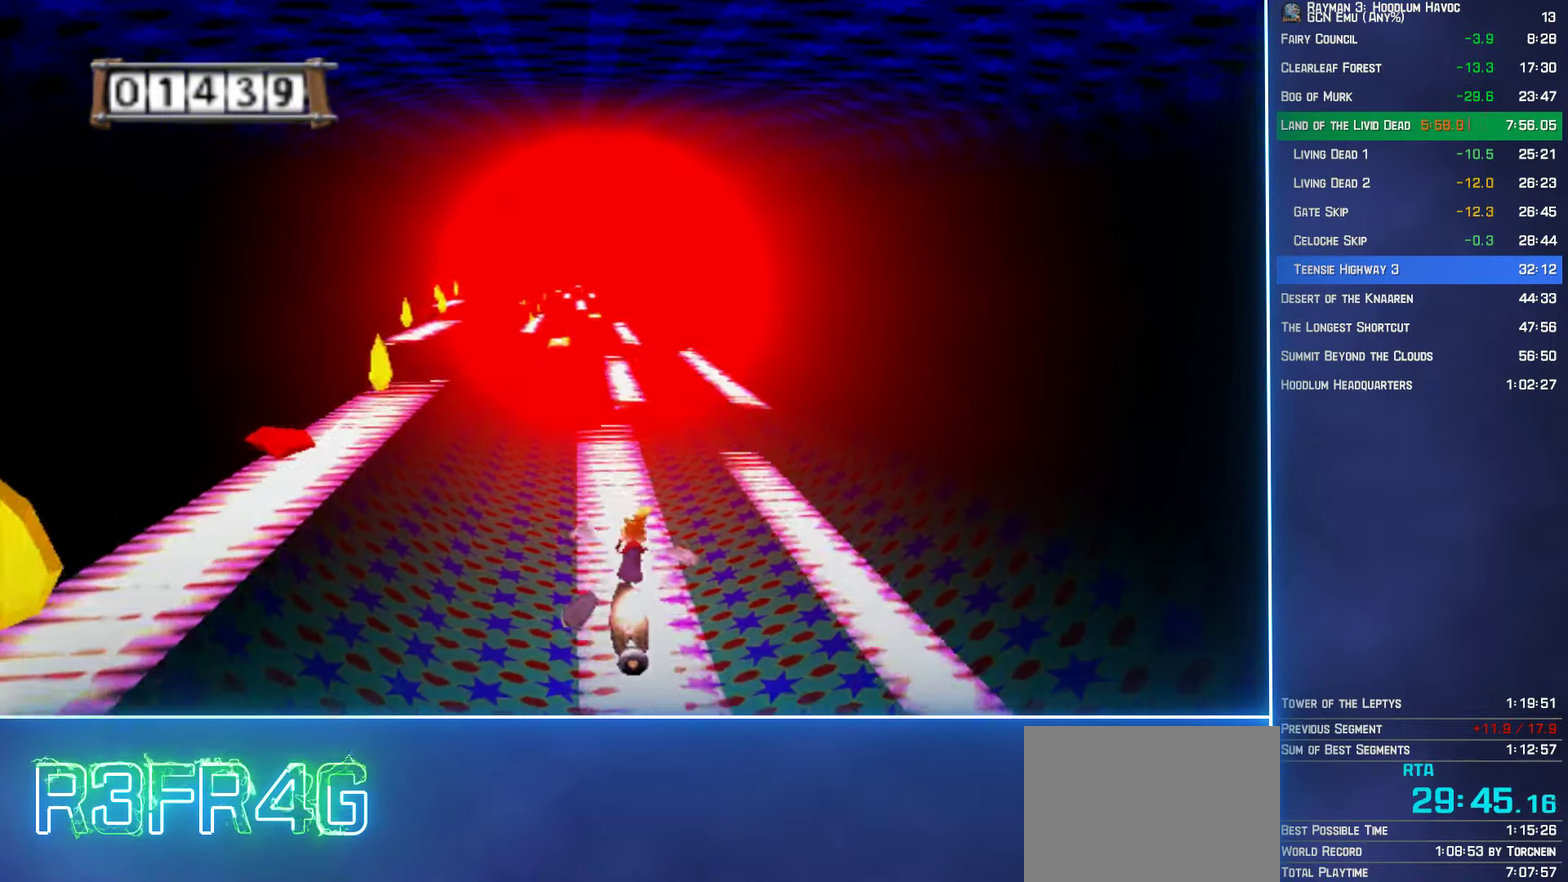
{"buttons": ["A"], "left_stick": "right", "right_stick": "center", "events": [[450, "left_stick", "right"]]}
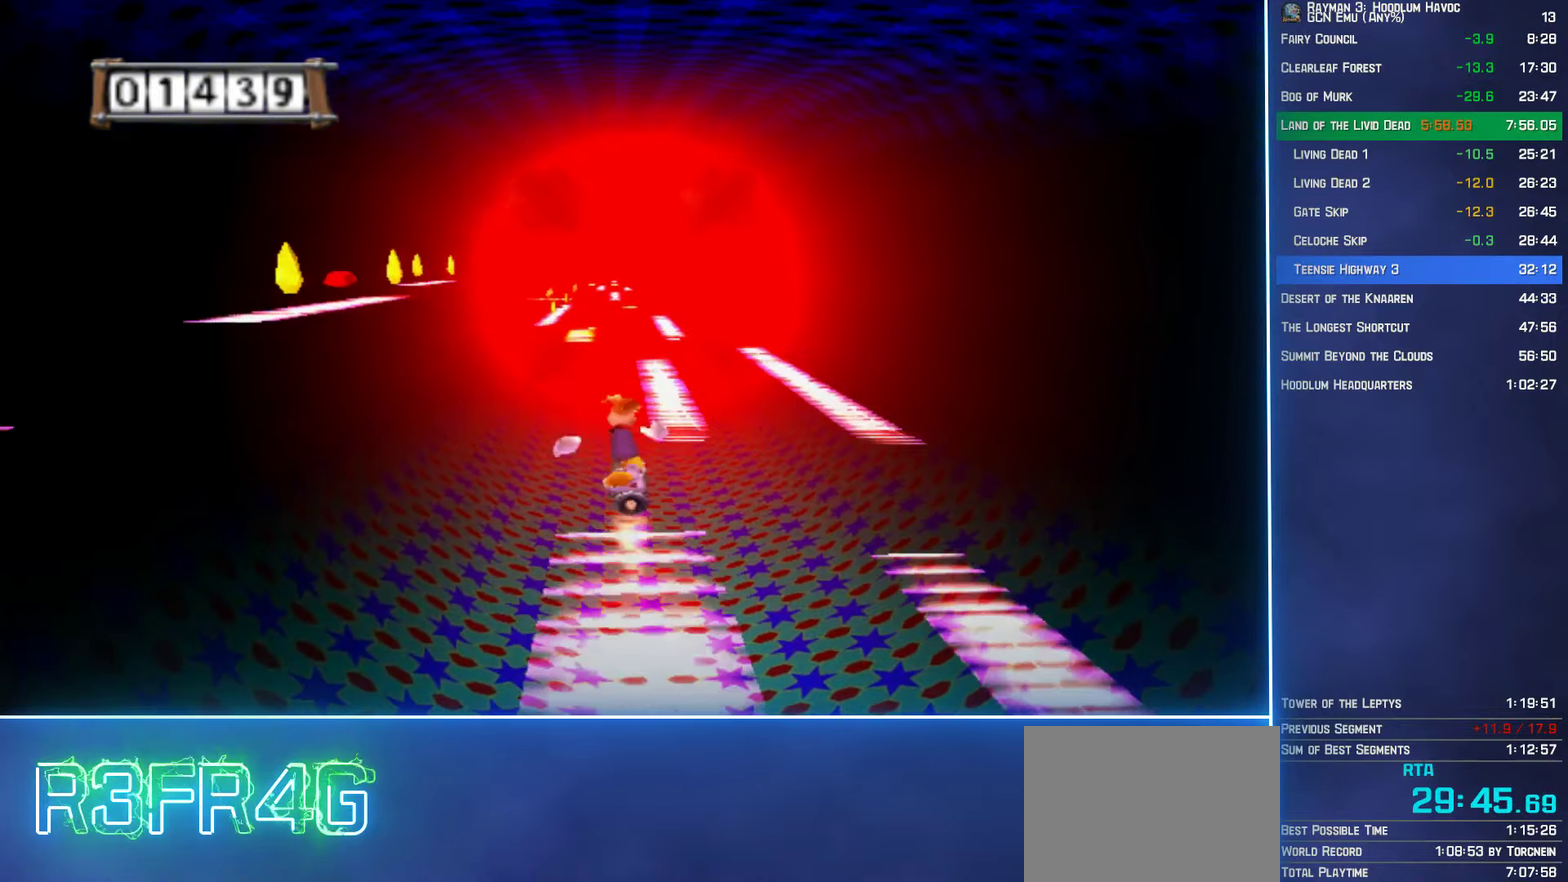
{"buttons": ["A"], "left_stick": "center", "right_stick": "center", "events": [[183, "left_stick", "center"]]}